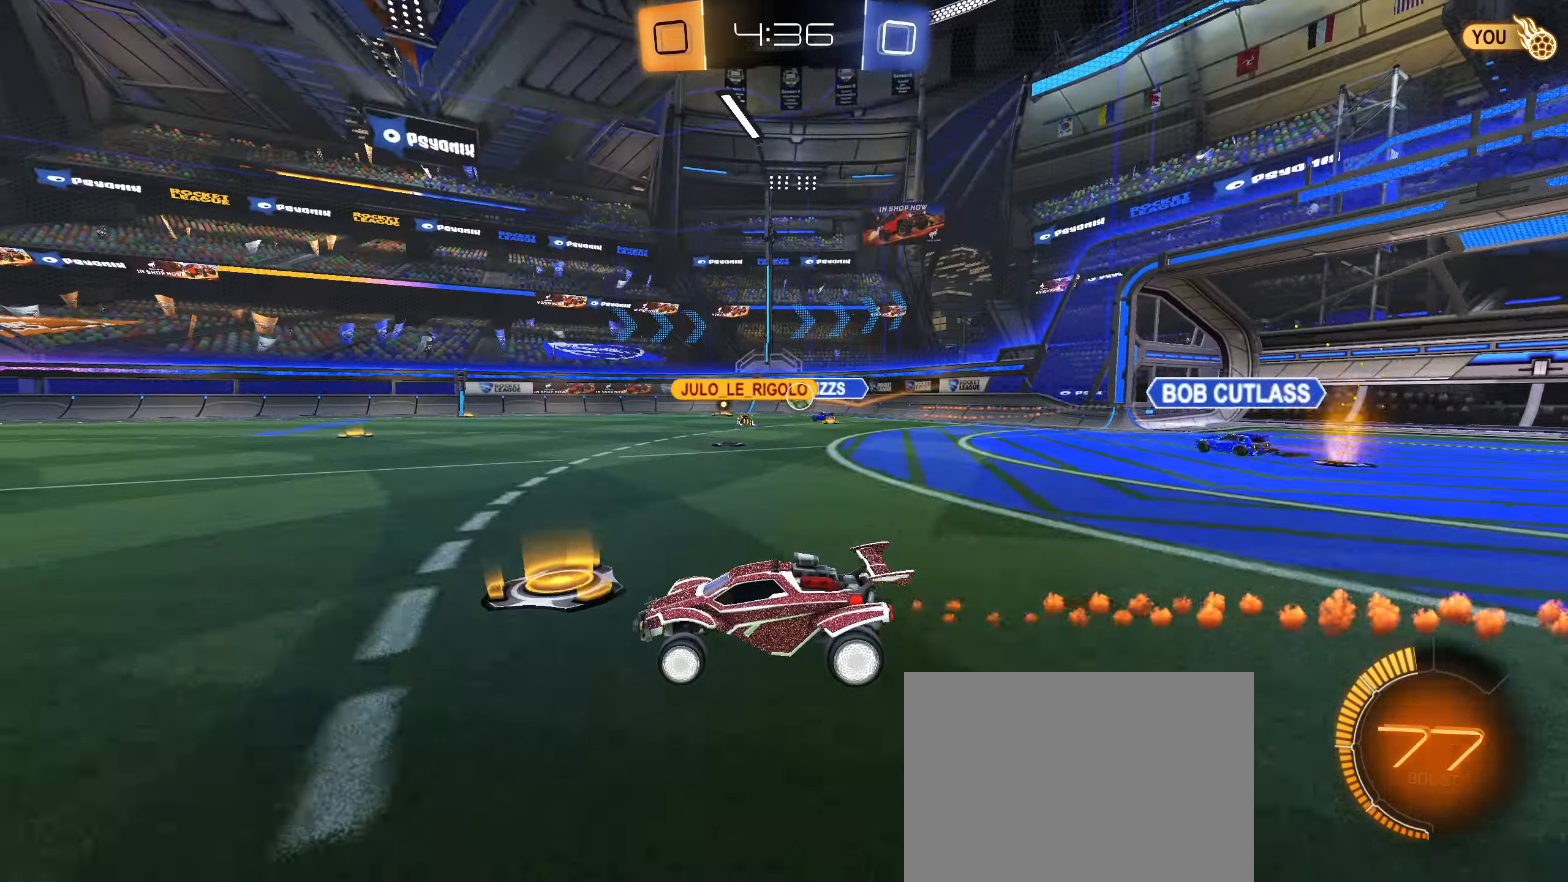
Gameplay with a controller (PlayStation layout); each line is a JSON object with the inputs held at the frame after it. "events" lists button and stick changes between this image and that frame as [ms after this image, input, new state], when the widget could be followed in between. Not read: L3.
{"buttons": ["L1", "R2"], "left_stick": "right", "right_stick": "center", "events": [[117, "left_stick", "left"], [350, "left_stick", "center"], [434, "left_stick", "right"], [450, "L1", "down"]]}
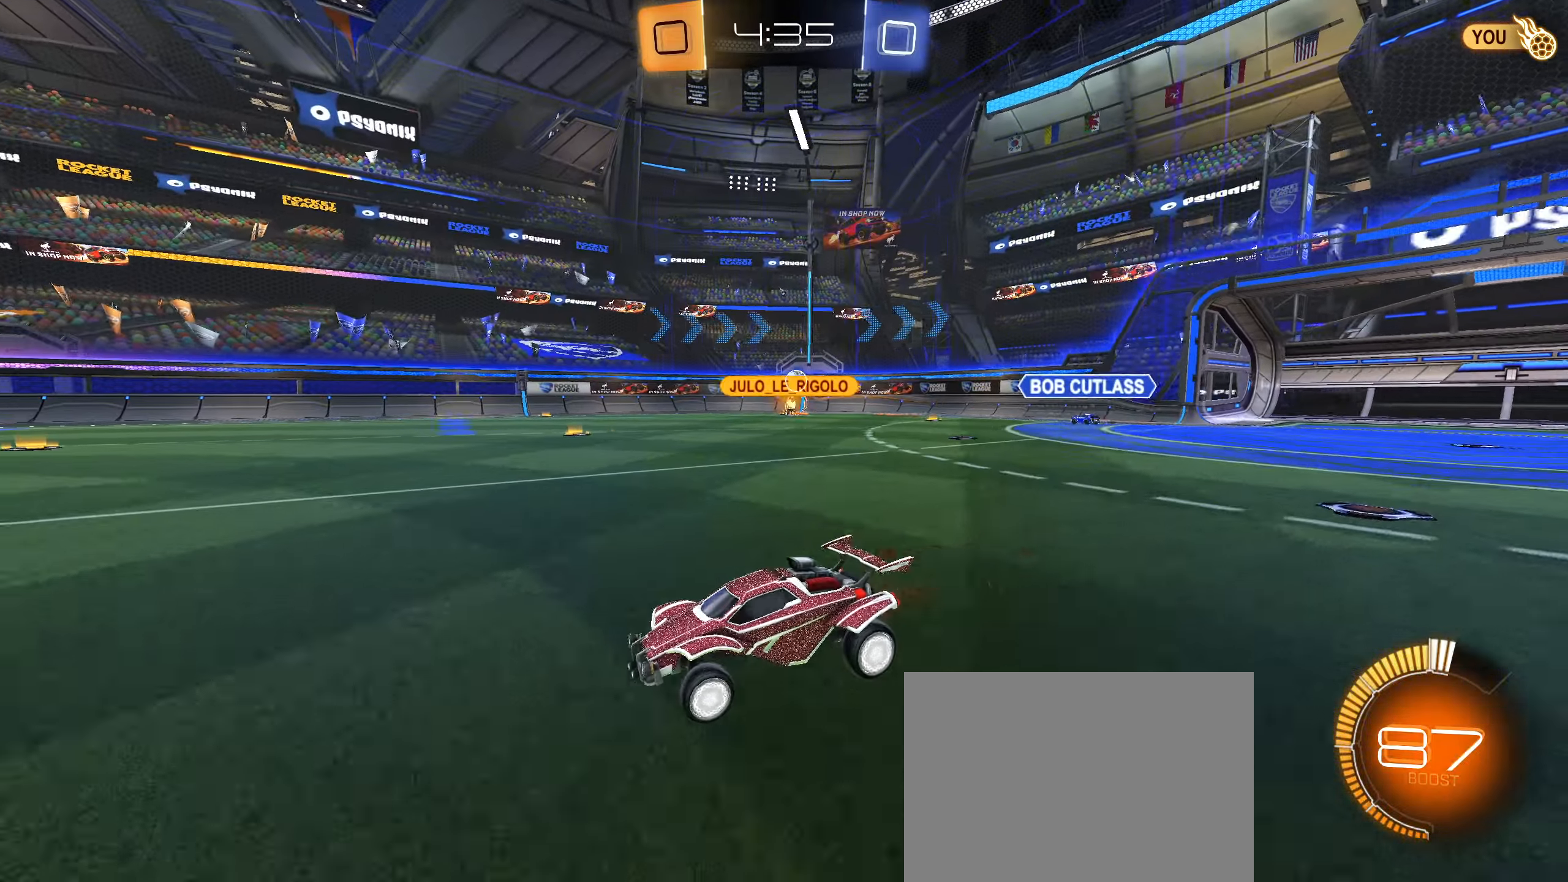
{"buttons": ["R2"], "left_stick": "left", "right_stick": "center", "events": [[134, "L1", "up"], [284, "left_stick", "left"]]}
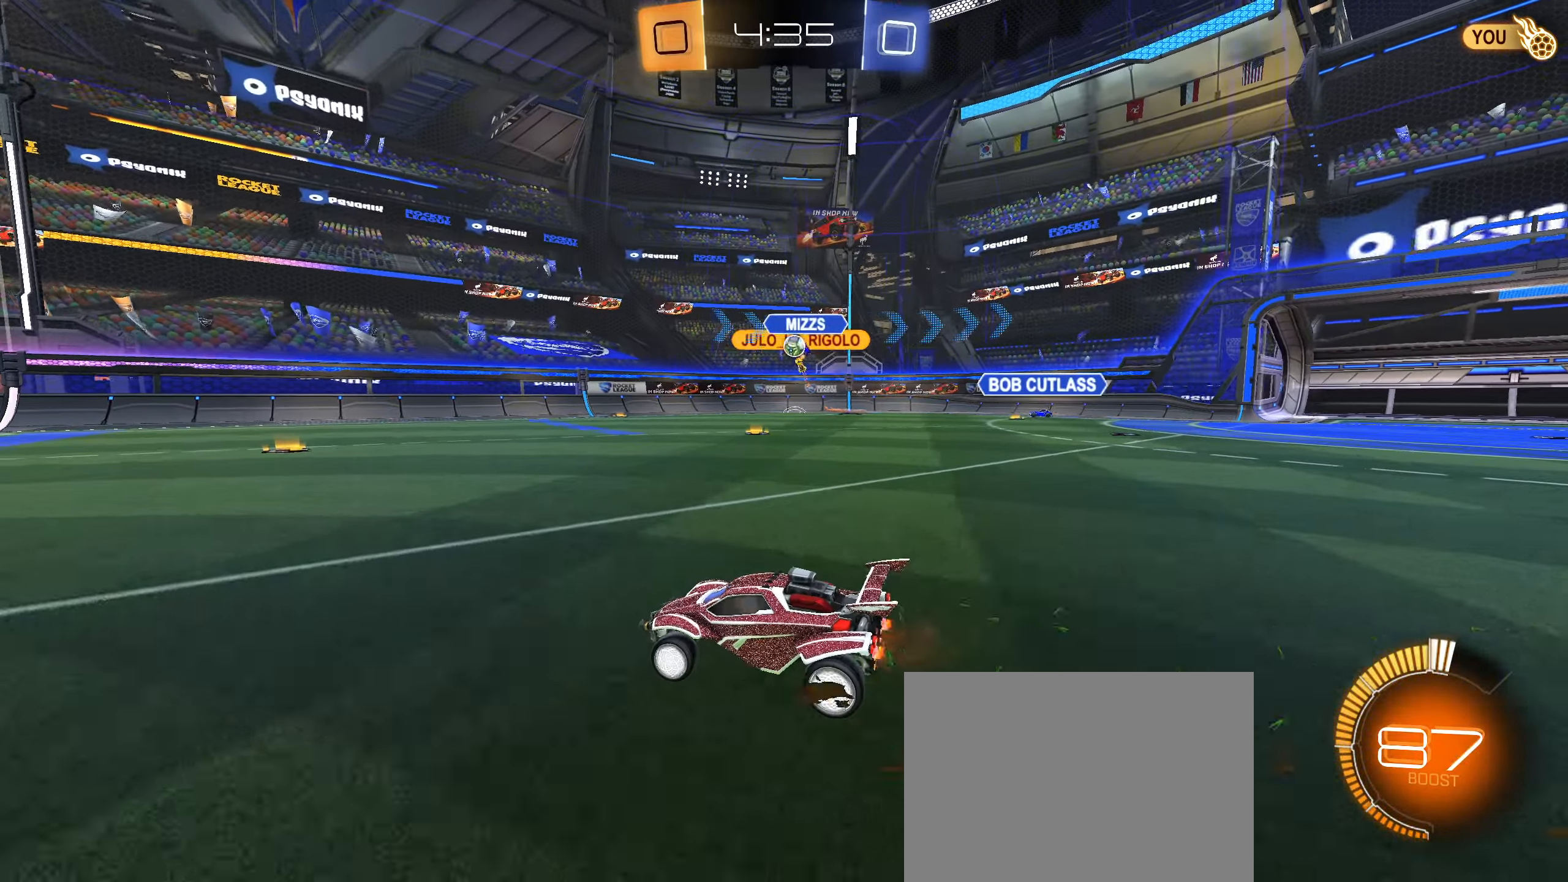
{"buttons": ["R2"], "left_stick": "center", "right_stick": "center", "events": [[117, "left_stick", "center"]]}
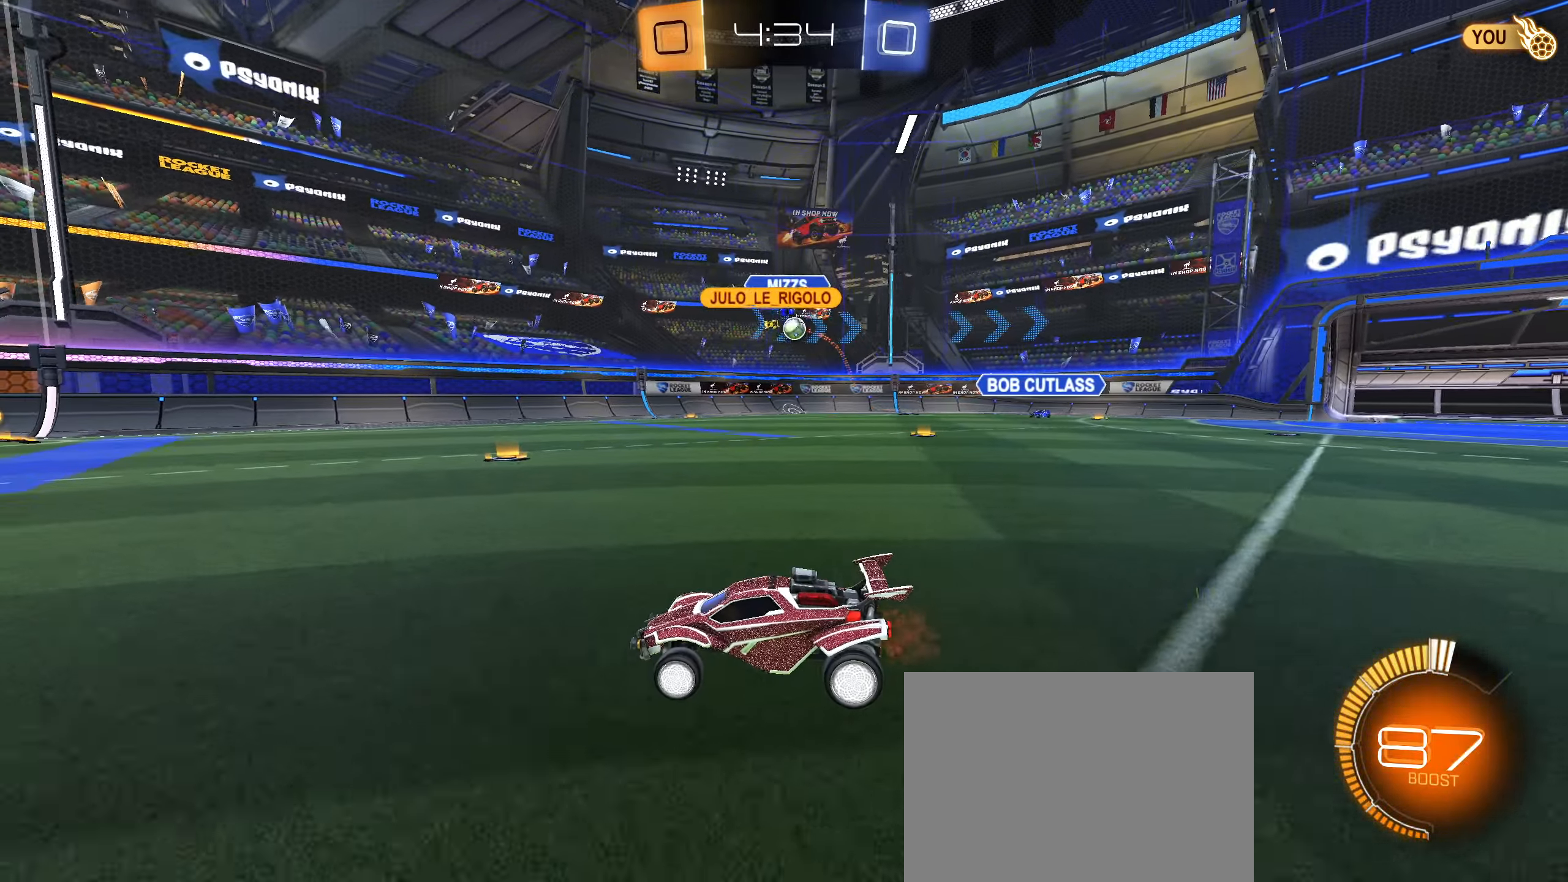
{"buttons": ["R2"], "left_stick": "center", "right_stick": "center", "events": []}
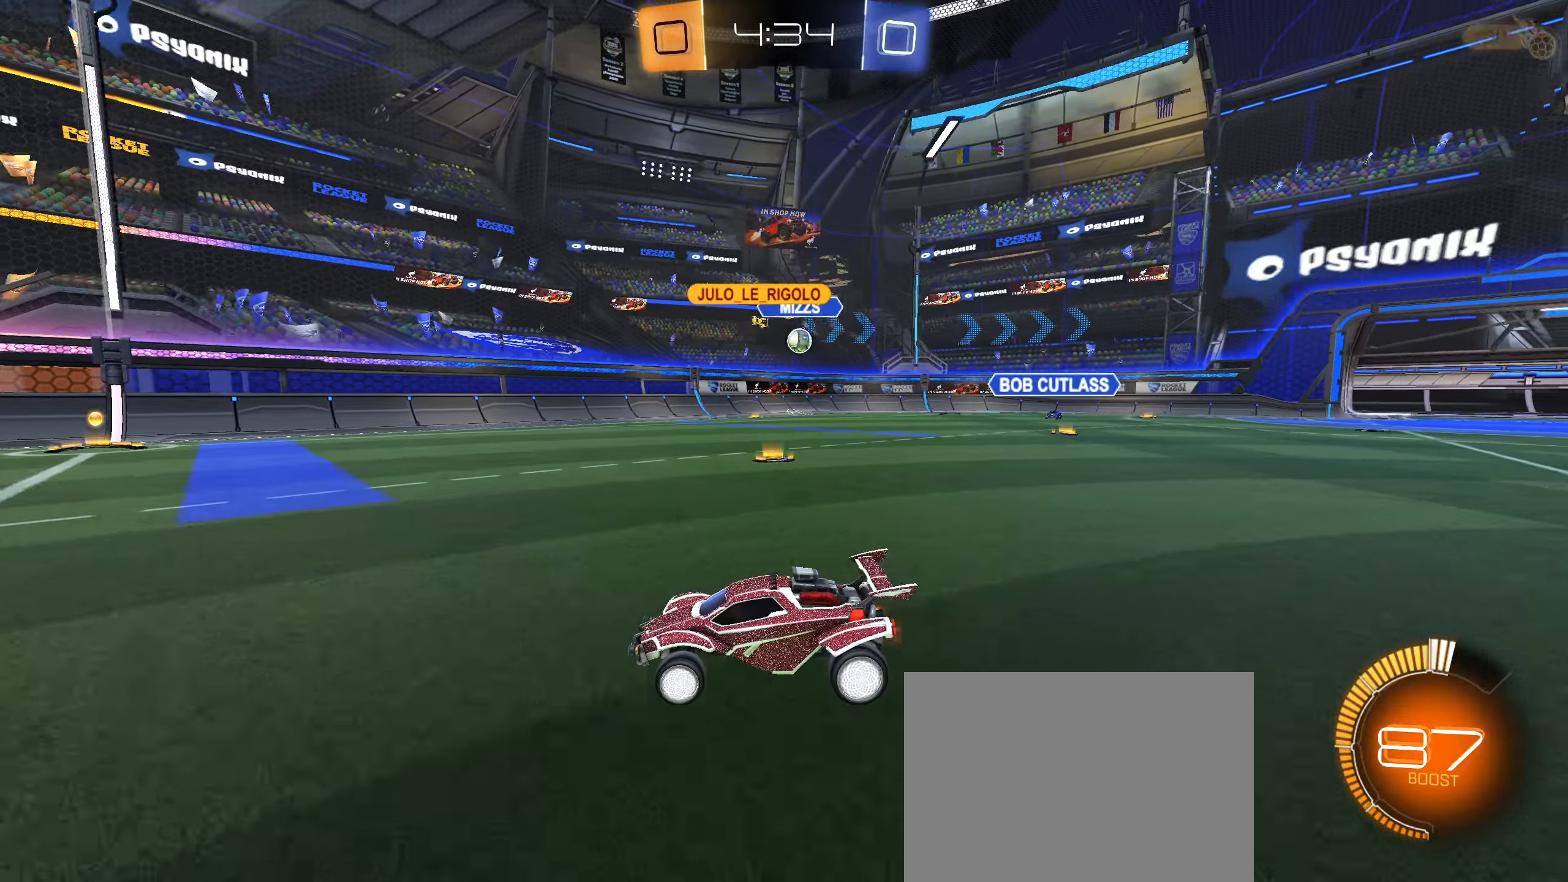
{"buttons": ["L1", "R2"], "left_stick": "right", "right_stick": "center", "events": [[84, "R2", "up"], [200, "R2", "down"], [234, "left_stick", "left"], [284, "left_stick", "center"], [334, "left_stick", "right"], [417, "L1", "down"]]}
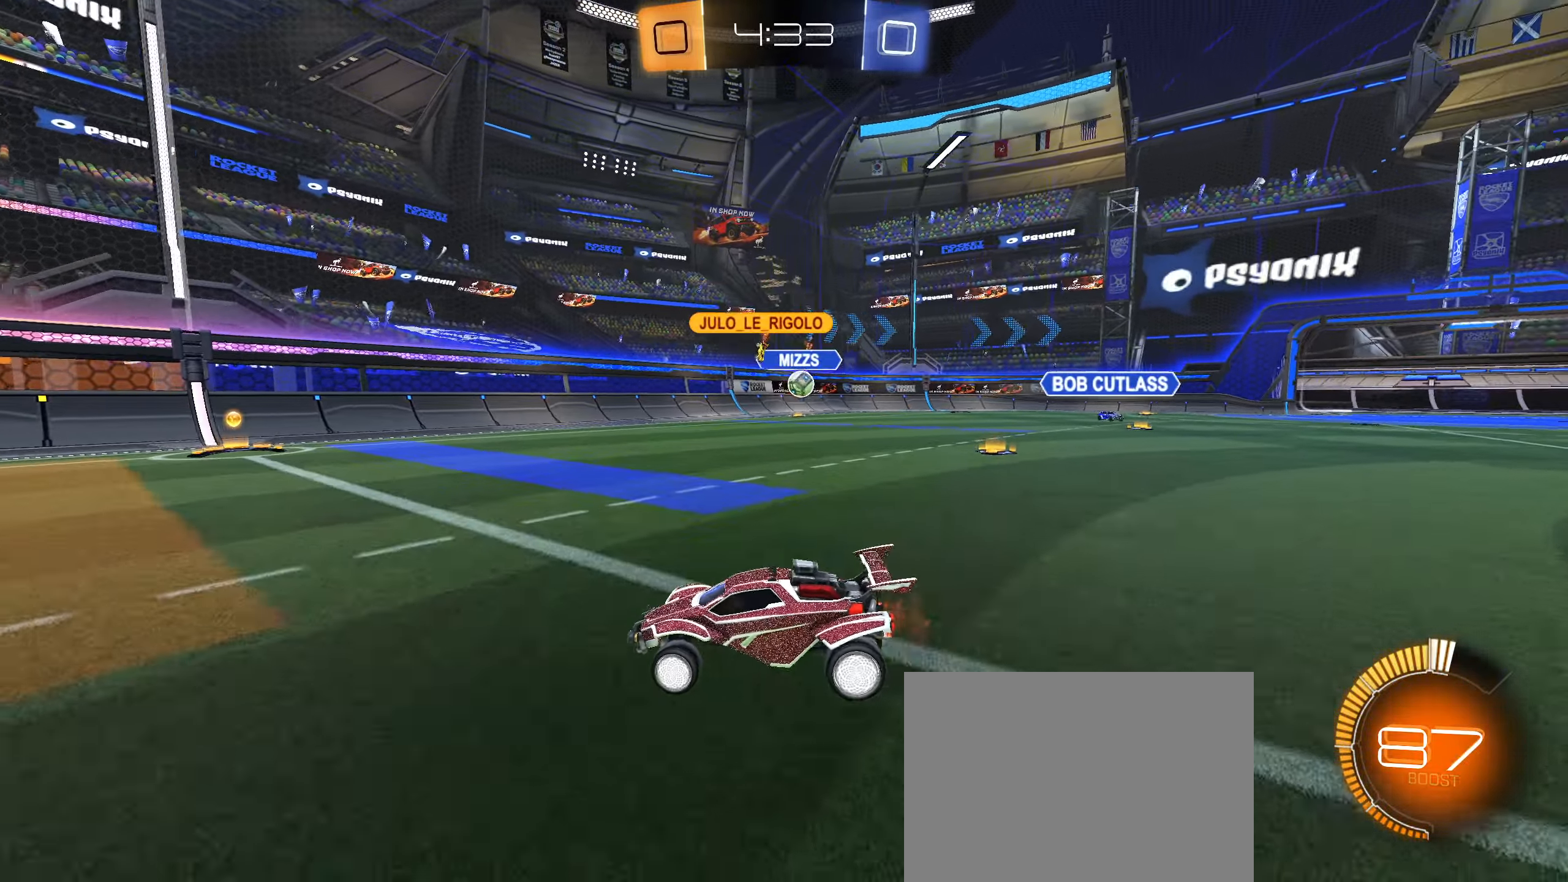
{"buttons": ["R2"], "left_stick": "left", "right_stick": "center", "events": [[50, "L1", "up"], [67, "left_stick", "left"]]}
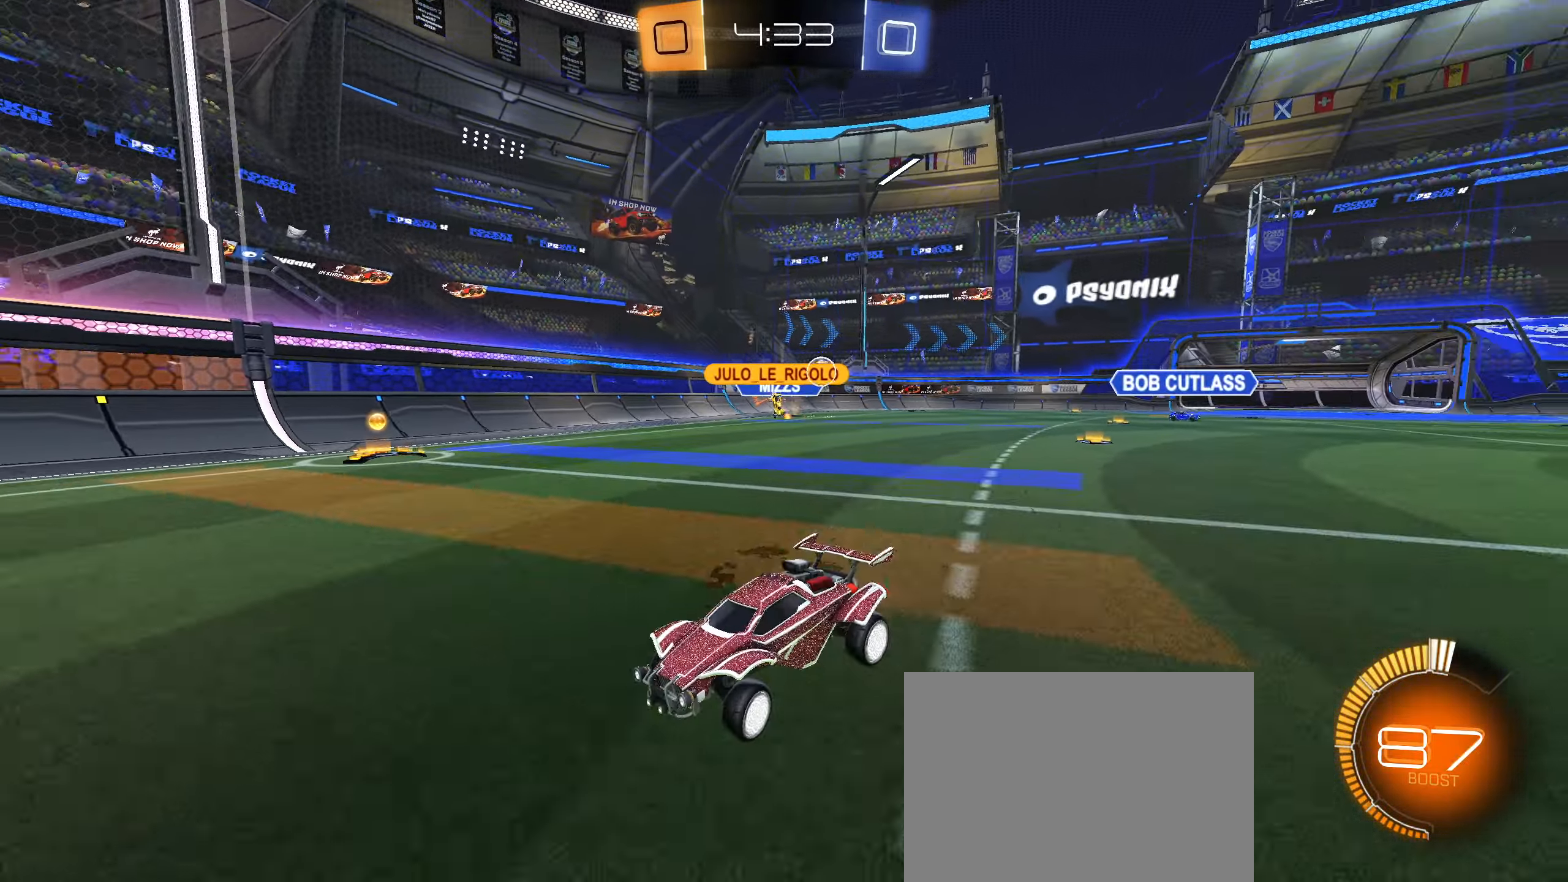
{"buttons": ["R2"], "left_stick": "left", "right_stick": "center", "events": [[117, "L1", "down"], [267, "L1", "up"], [417, "L1", "down"], [467, "L1", "up"]]}
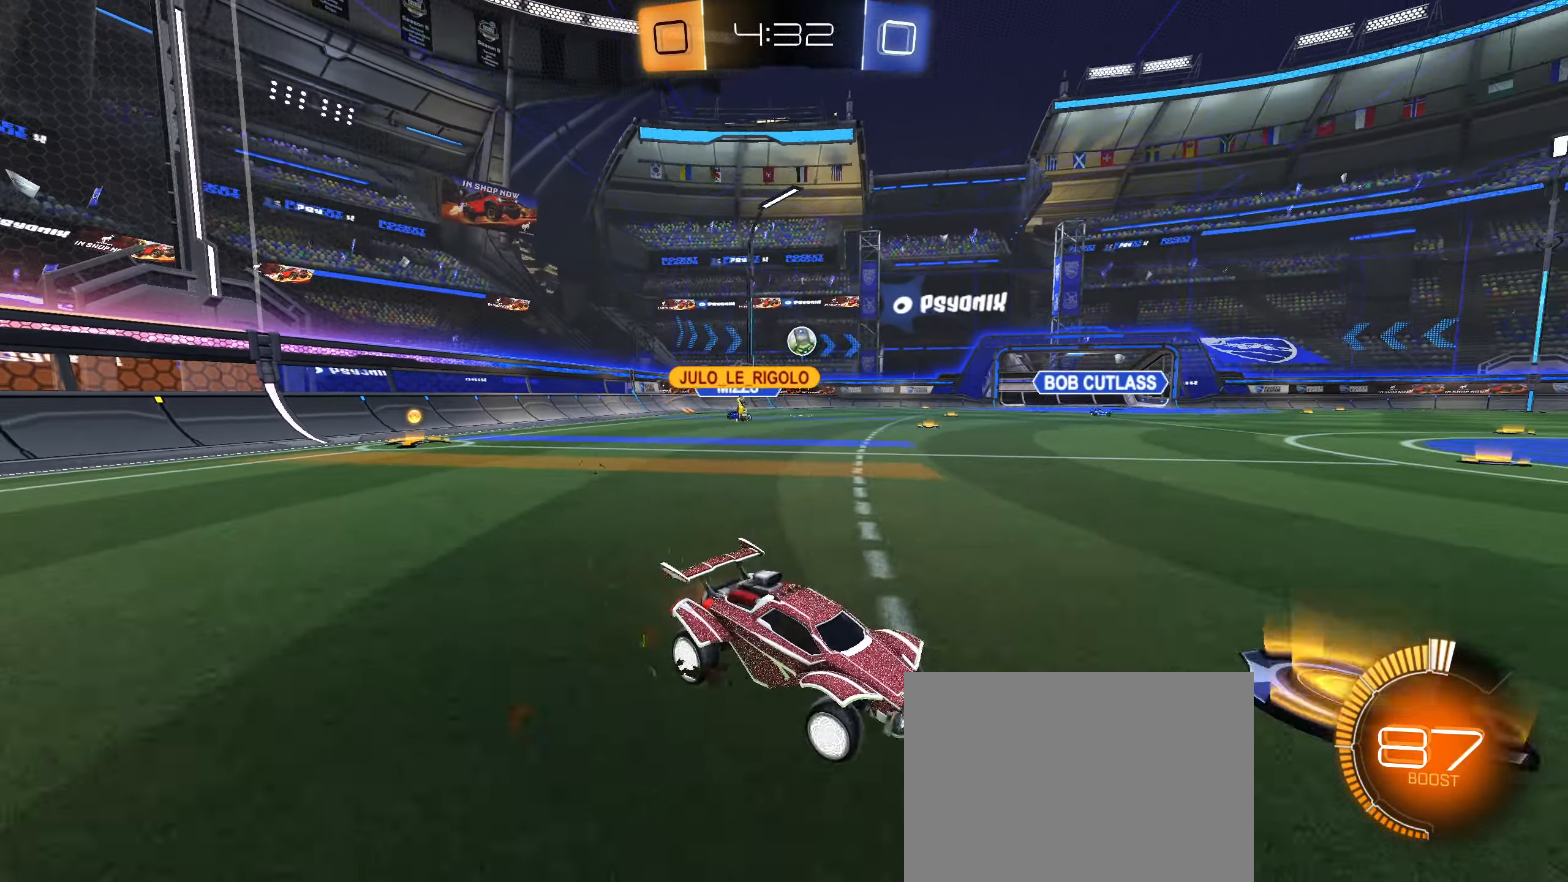
{"buttons": ["R2"], "left_stick": "center", "right_stick": "center", "events": [[100, "left_stick", "right"], [284, "left_stick", "left"], [400, "left_stick", "center"]]}
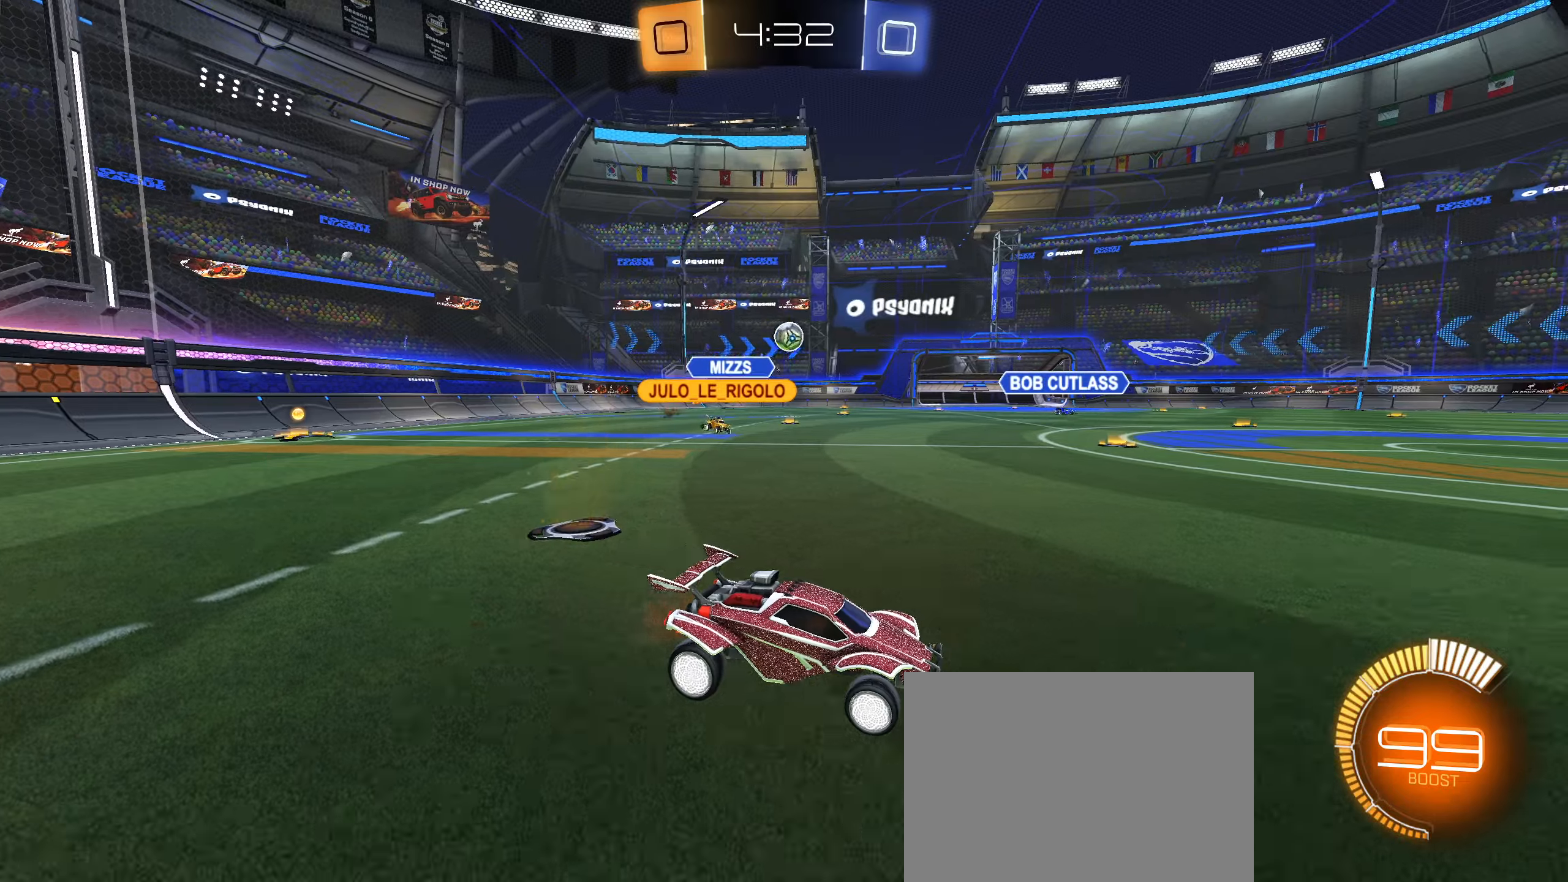
{"buttons": ["CIRCLE", "R2"], "left_stick": "left", "right_stick": "center", "events": [[316, "left_stick", "left"], [383, "left_stick", "center"], [400, "CIRCLE", "down"], [450, "left_stick", "left"]]}
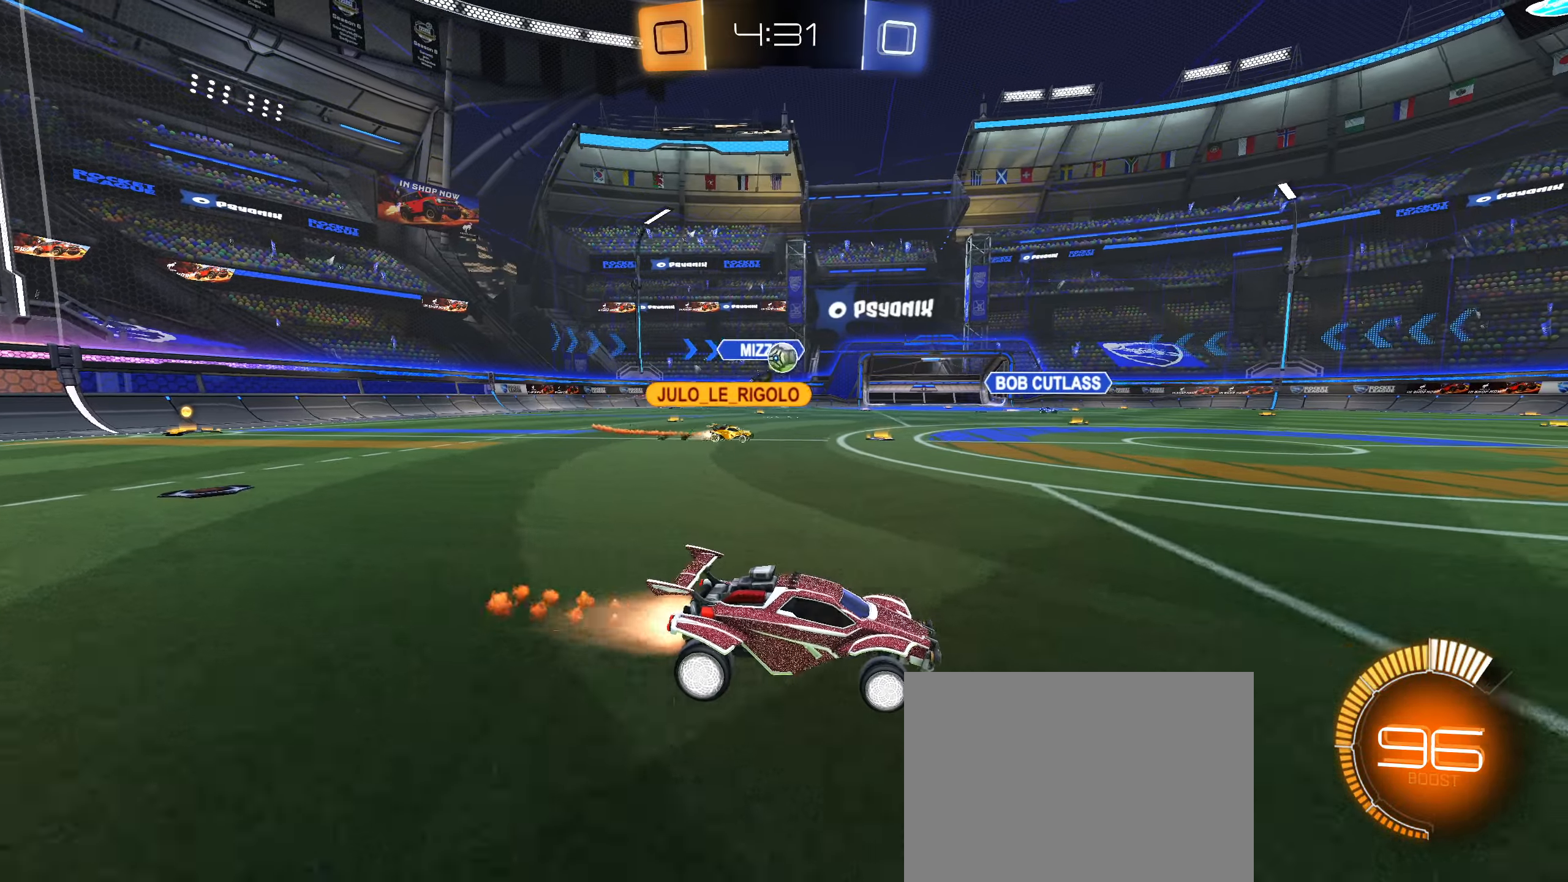
{"buttons": ["R2"], "left_stick": "right", "right_stick": "center", "events": [[50, "CIRCLE", "up"], [66, "left_stick", "right"]]}
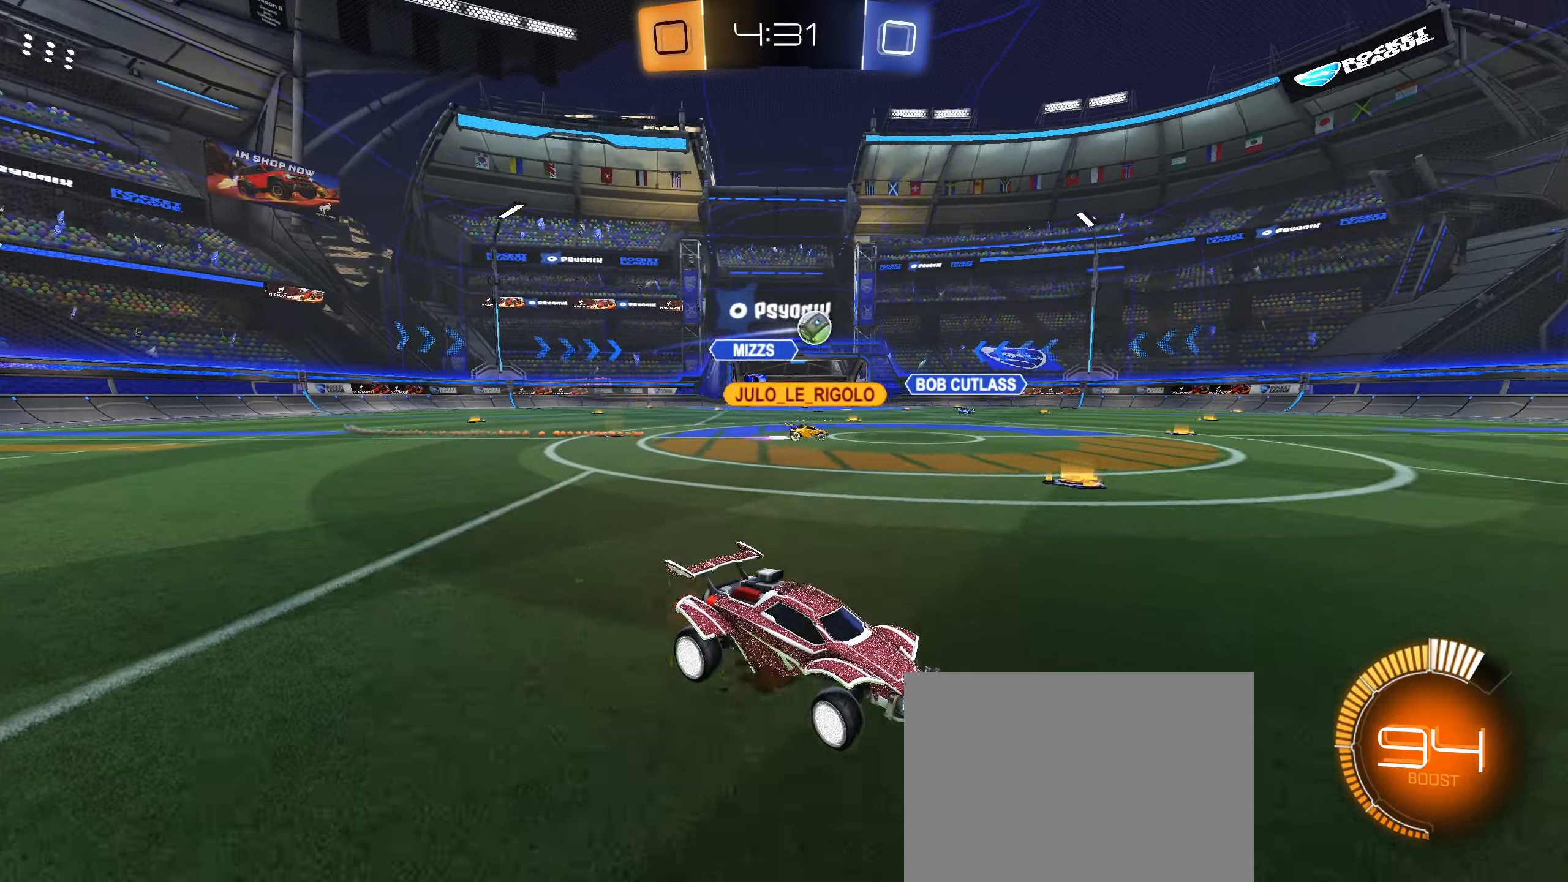
{"buttons": ["R2"], "left_stick": "down-left", "right_stick": "center", "events": [[250, "left_stick", "down-left"]]}
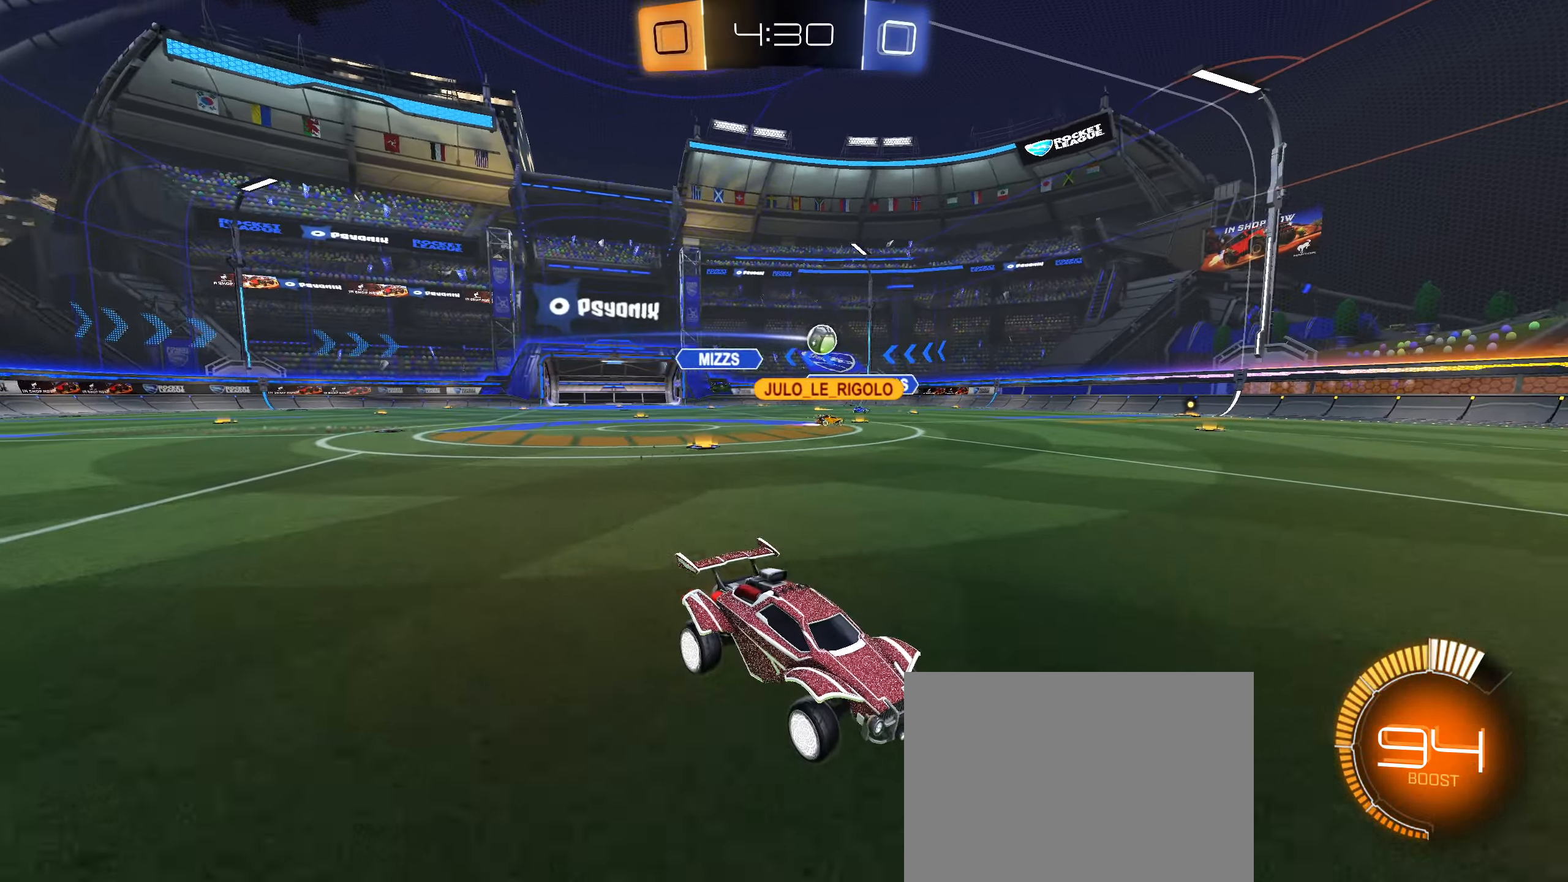
{"buttons": ["R2"], "left_stick": "left", "right_stick": "center", "events": [[383, "left_stick", "left"], [400, "L1", "down"], [500, "L1", "up"]]}
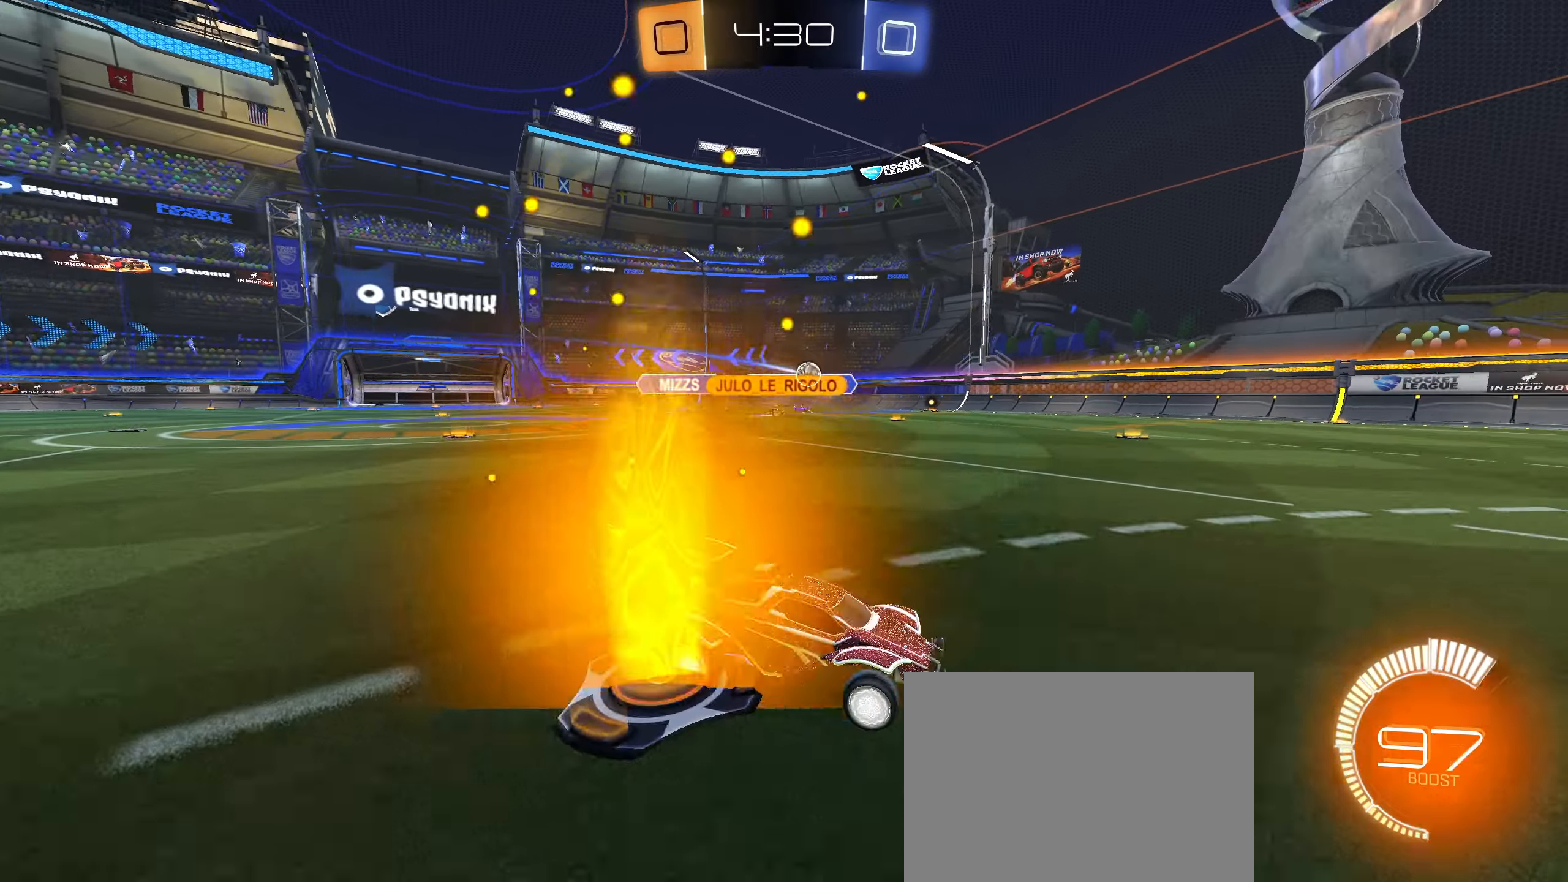
{"buttons": ["R2"], "left_stick": "right", "right_stick": "center", "events": [[83, "left_stick", "right"]]}
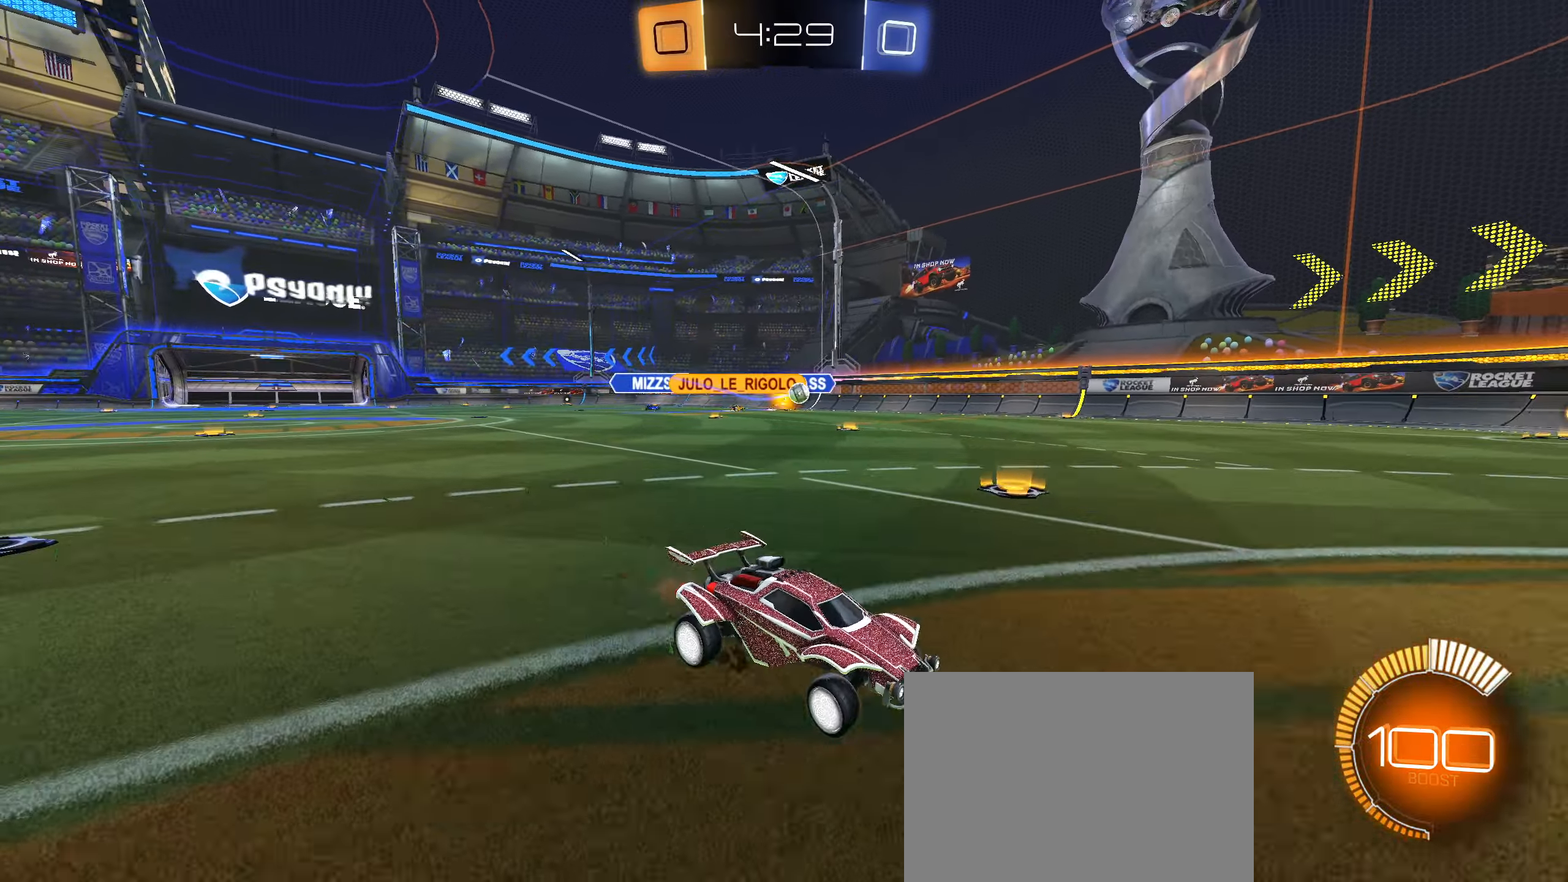
{"buttons": ["R2"], "left_stick": "down-left", "right_stick": "center", "events": [[366, "left_stick", "center"], [416, "left_stick", "down-left"]]}
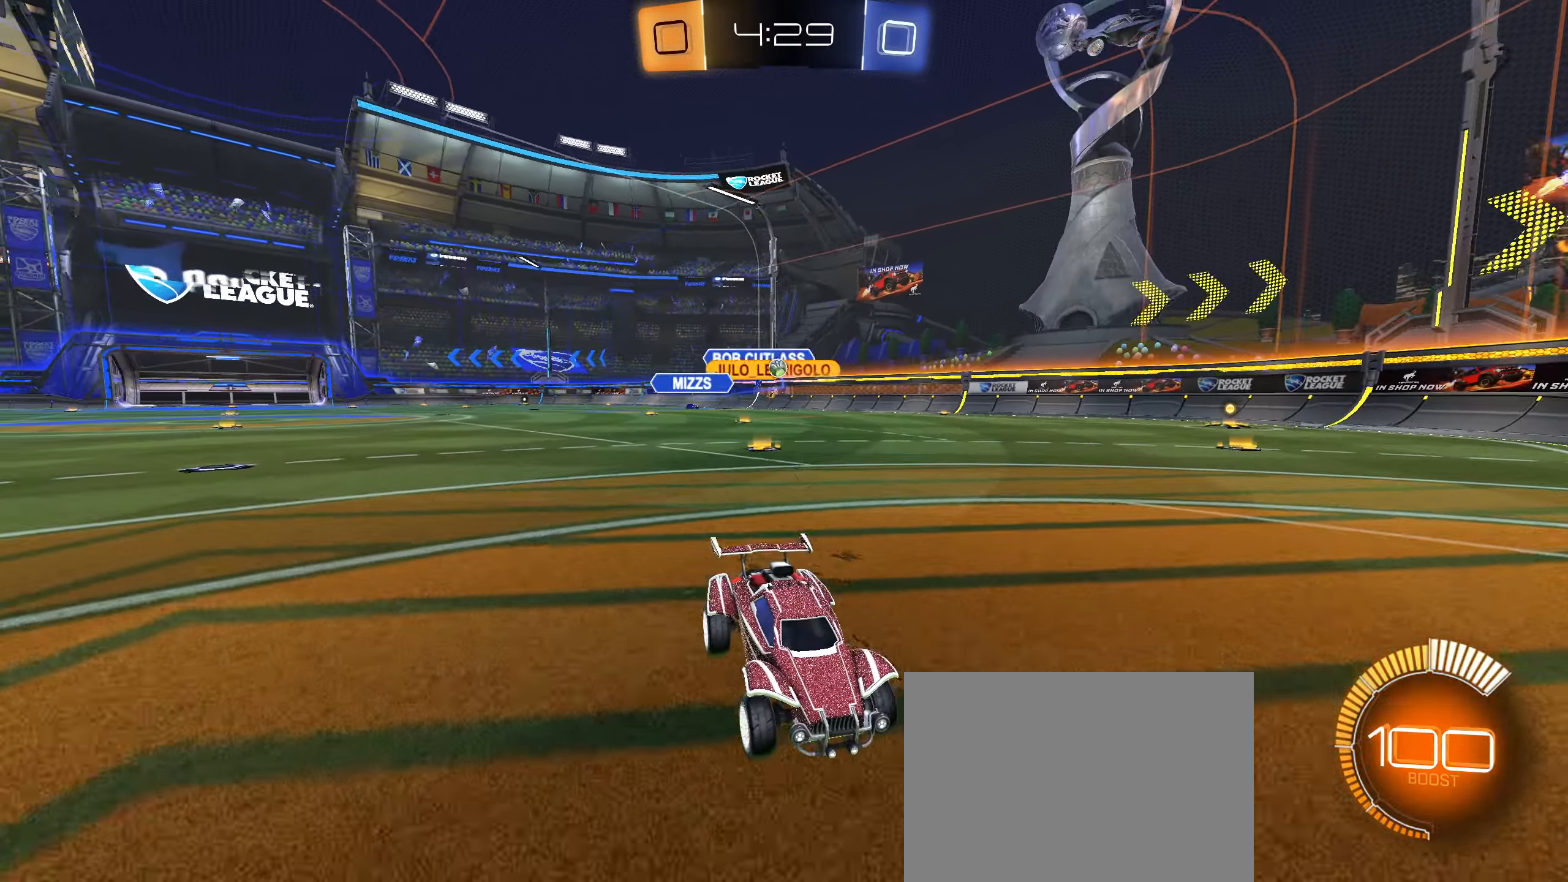
{"buttons": ["L1", "R2"], "left_stick": "left", "right_stick": "center", "events": [[233, "left_stick", "left"], [283, "L1", "down"]]}
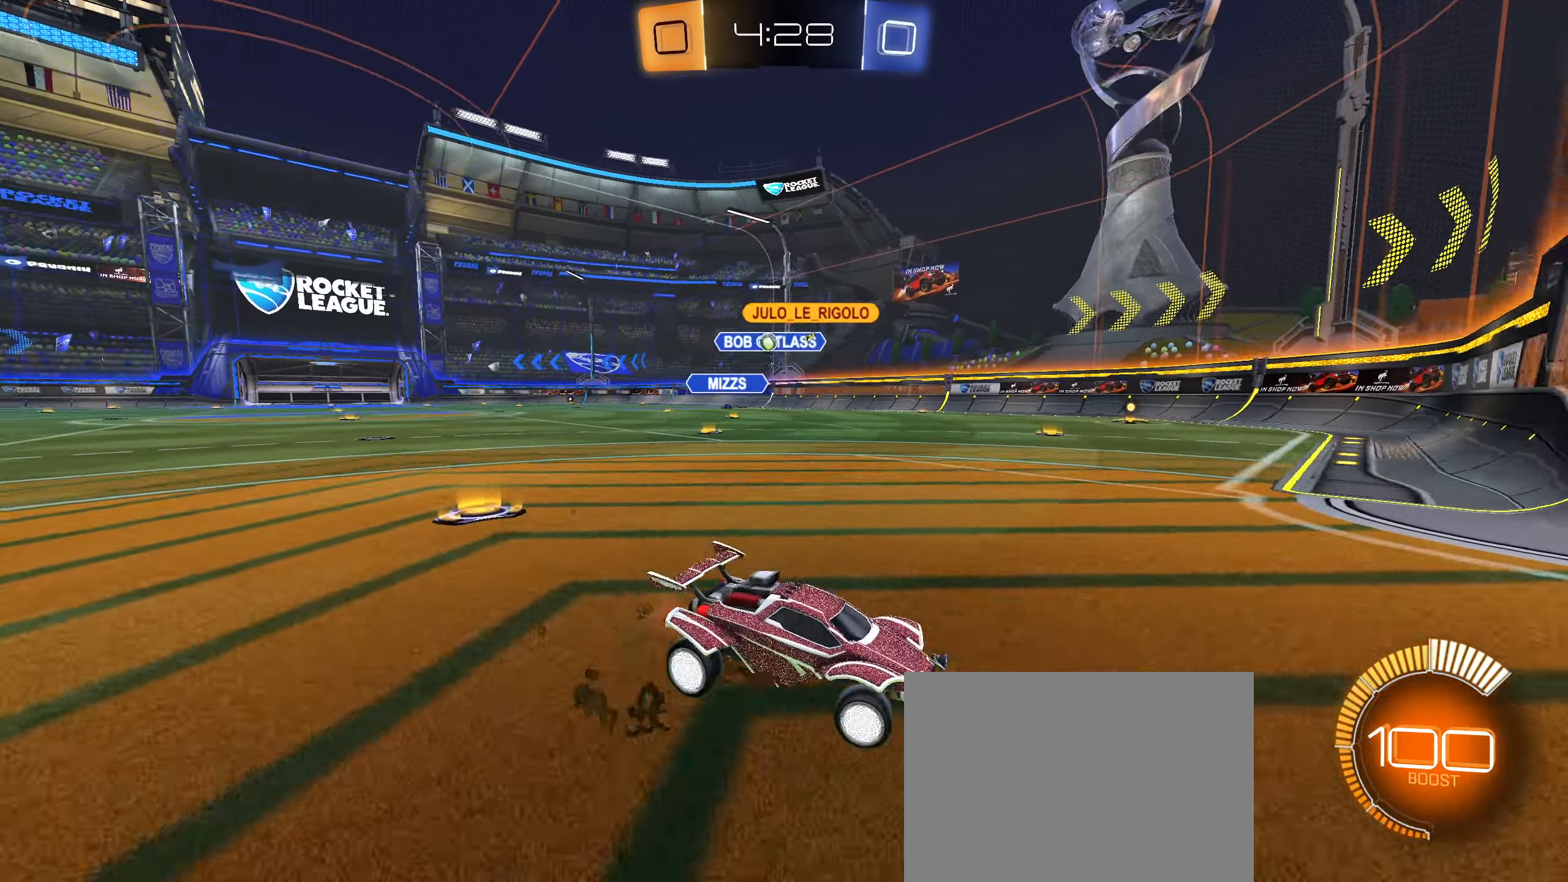
{"buttons": ["R2"], "left_stick": "left", "right_stick": "center", "events": [[200, "R2", "up"], [266, "left_stick", "right"], [283, "L2", "down"], [300, "L1", "up"], [383, "R2", "down"], [483, "left_stick", "left"], [500, "L2", "up"]]}
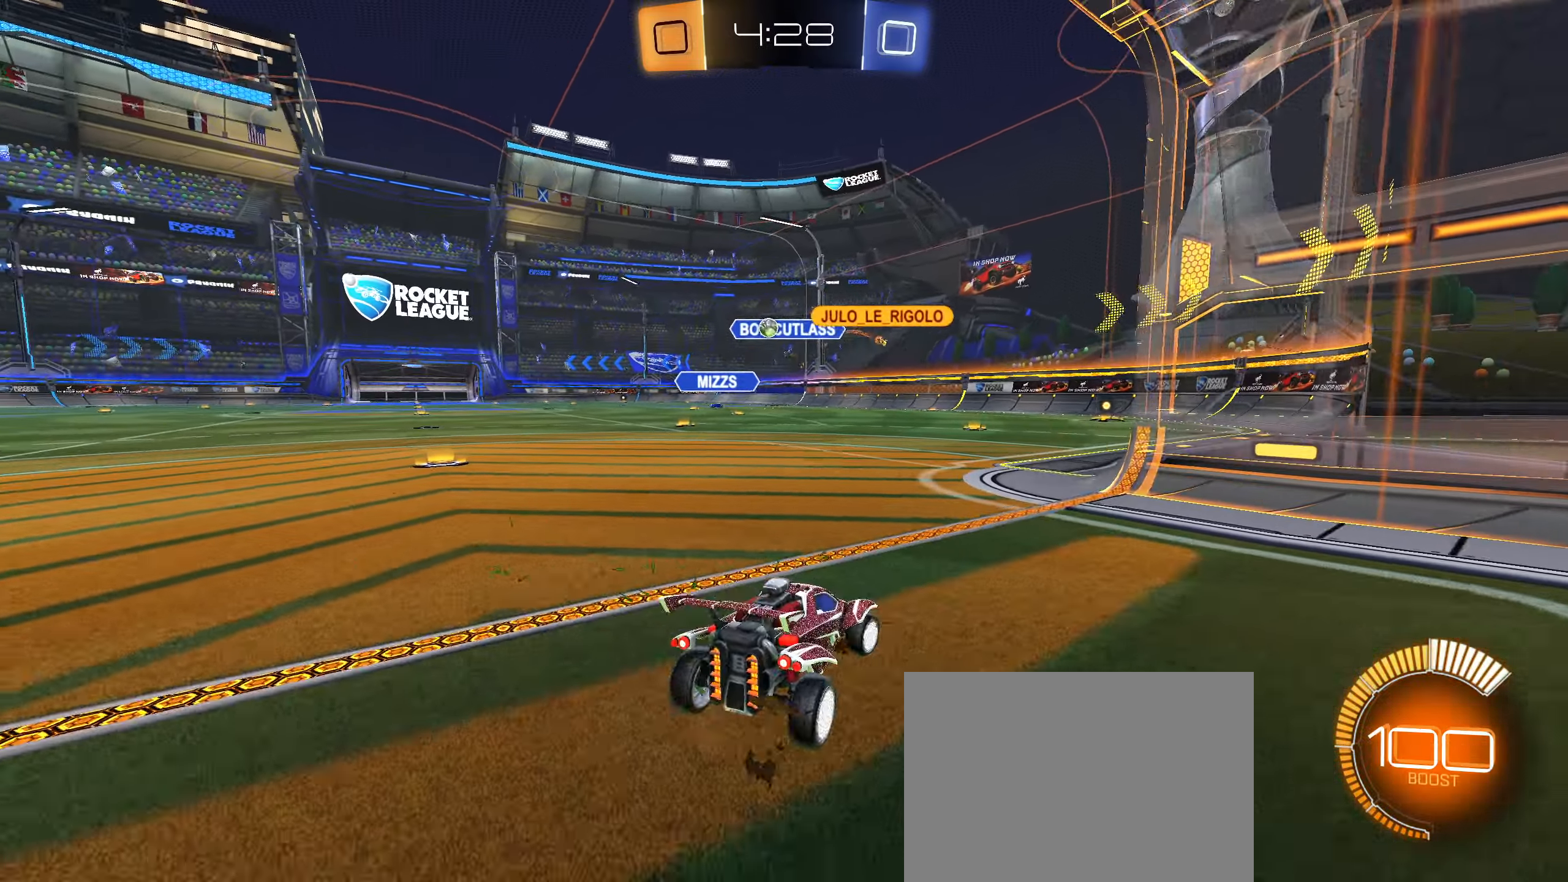
{"buttons": ["CIRCLE", "R2"], "left_stick": "left", "right_stick": "center", "events": [[33, "CIRCLE", "down"], [83, "CIRCLE", "up"], [216, "L2", "down"], [366, "L2", "up"], [433, "CIRCLE", "down"]]}
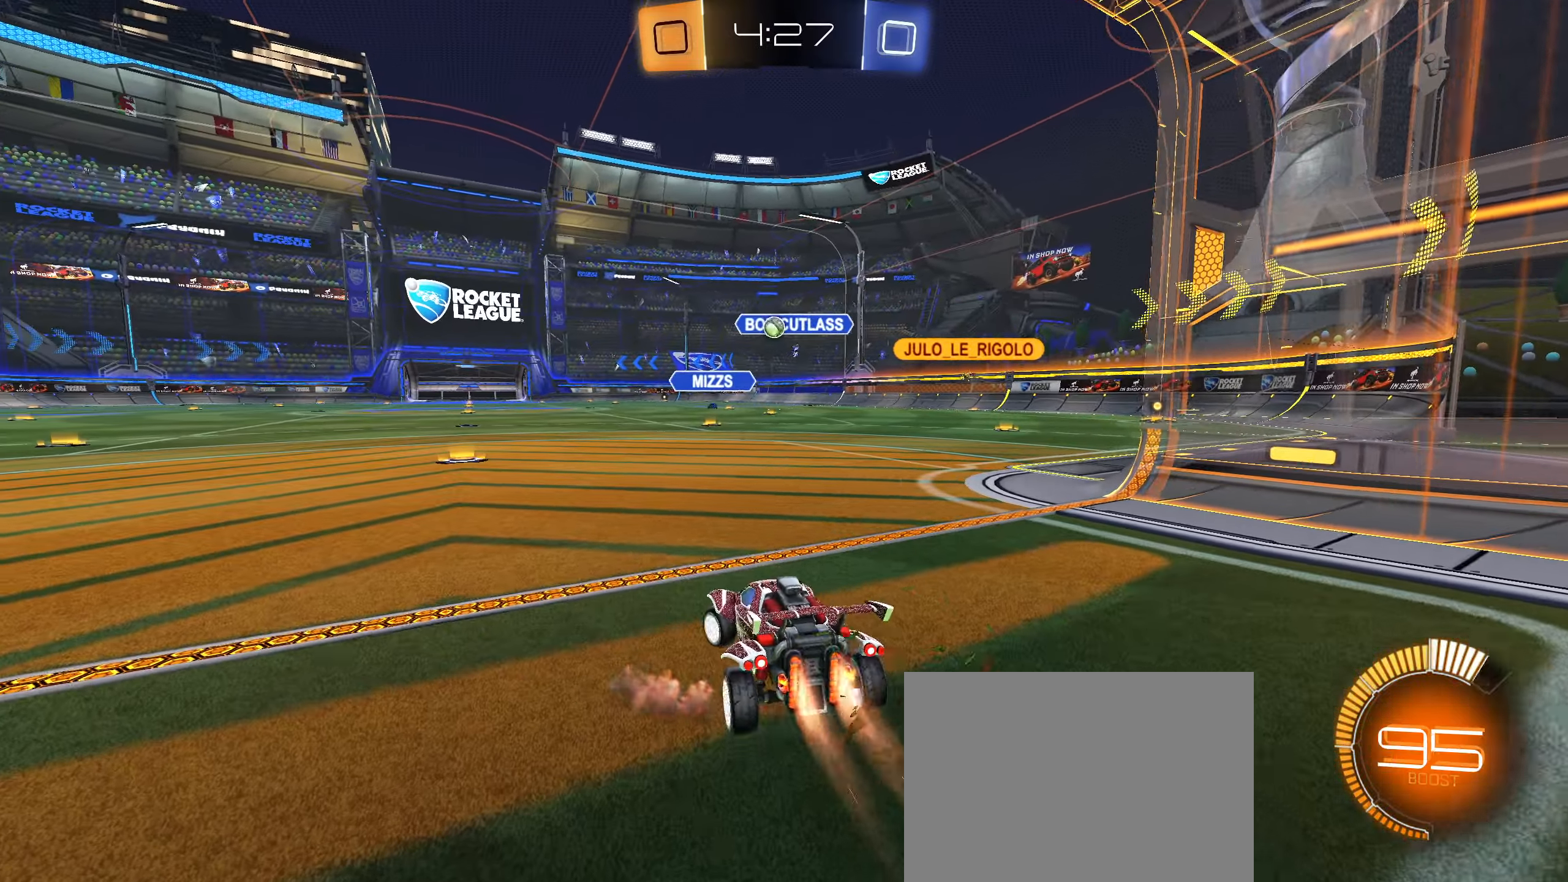
{"buttons": [], "left_stick": "right", "right_stick": "center", "events": [[216, "left_stick", "center"], [250, "CIRCLE", "up"], [333, "R2", "up"], [466, "left_stick", "right"]]}
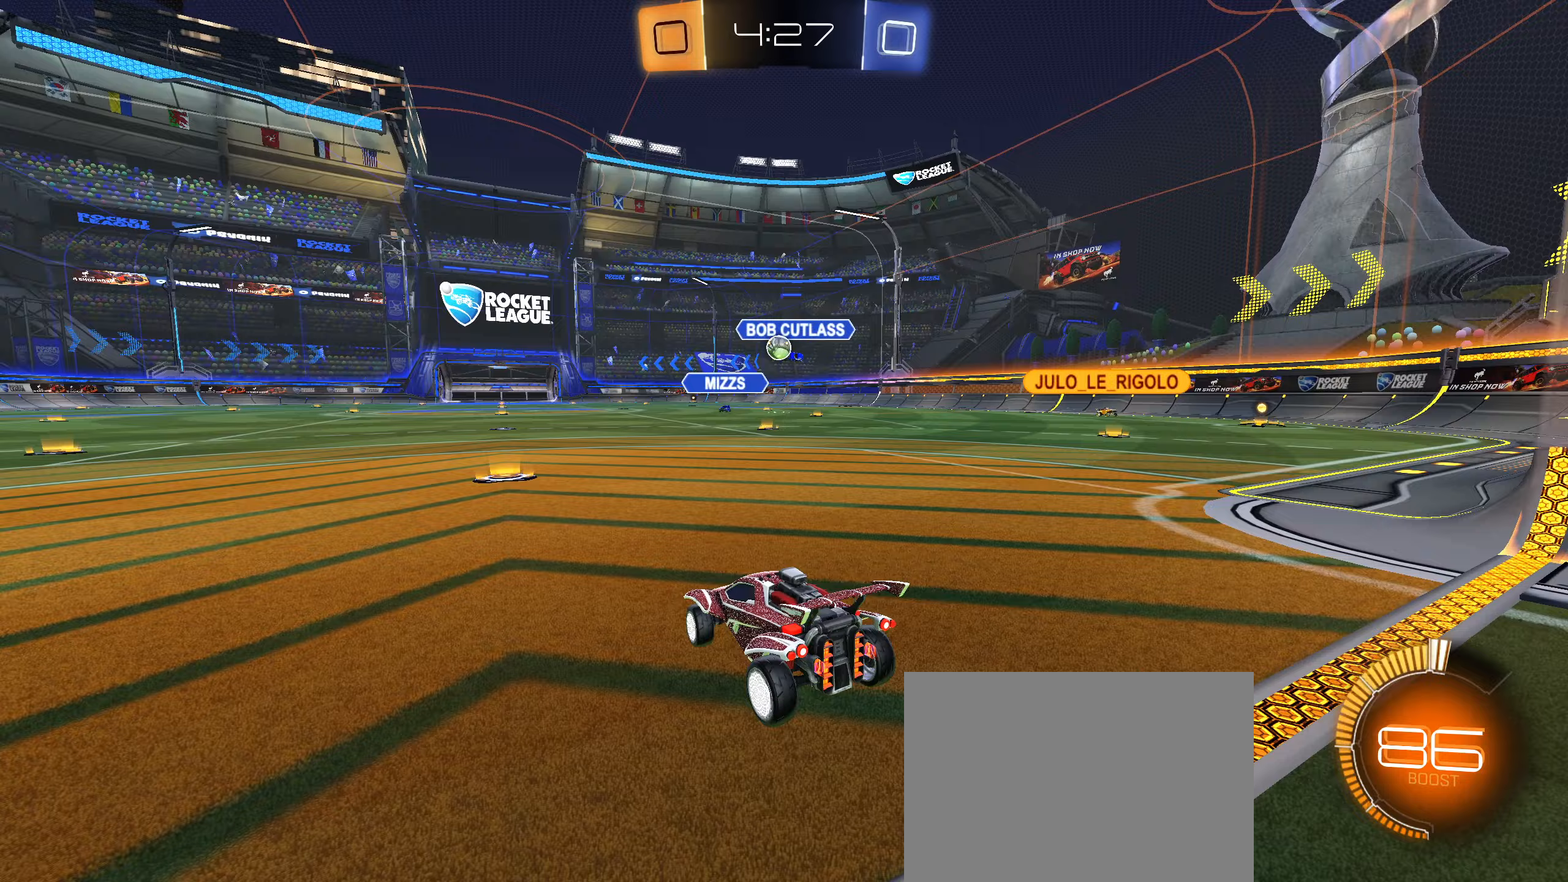
{"buttons": [], "left_stick": "center", "right_stick": "center", "events": [[33, "L2", "down"], [117, "left_stick", "center"], [167, "left_stick", "down-left"], [217, "L2", "up"], [217, "R2", "down"], [217, "left_stick", "center"], [467, "R2", "up"]]}
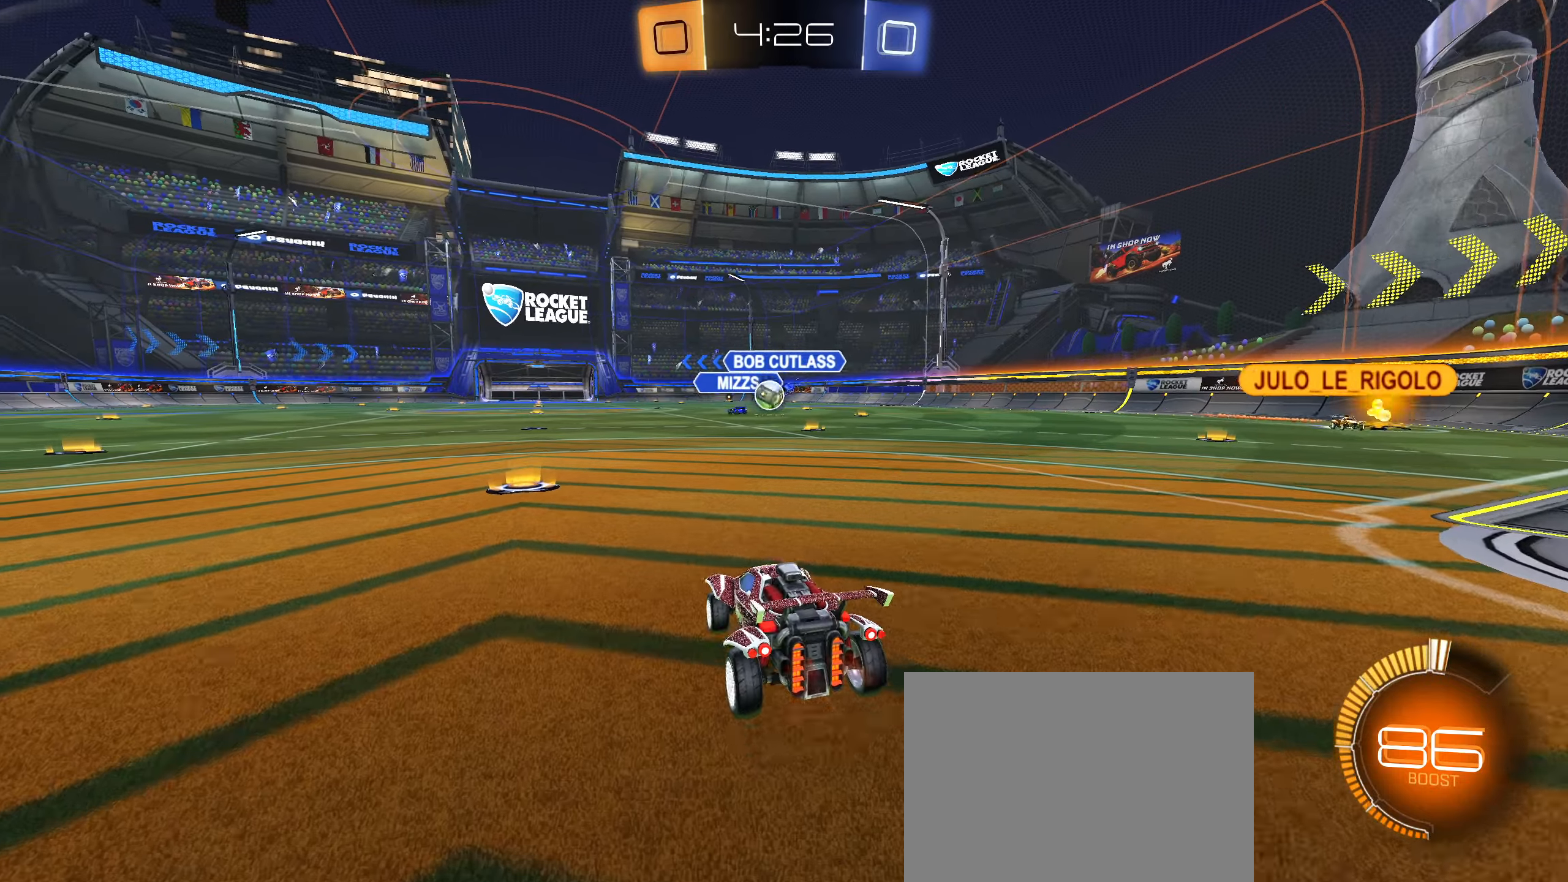
{"buttons": ["L2"], "left_stick": "left", "right_stick": "center", "events": [[33, "R2", "down"], [33, "left_stick", "right"], [200, "left_stick", "left"], [450, "L2", "down"], [467, "R2", "up"]]}
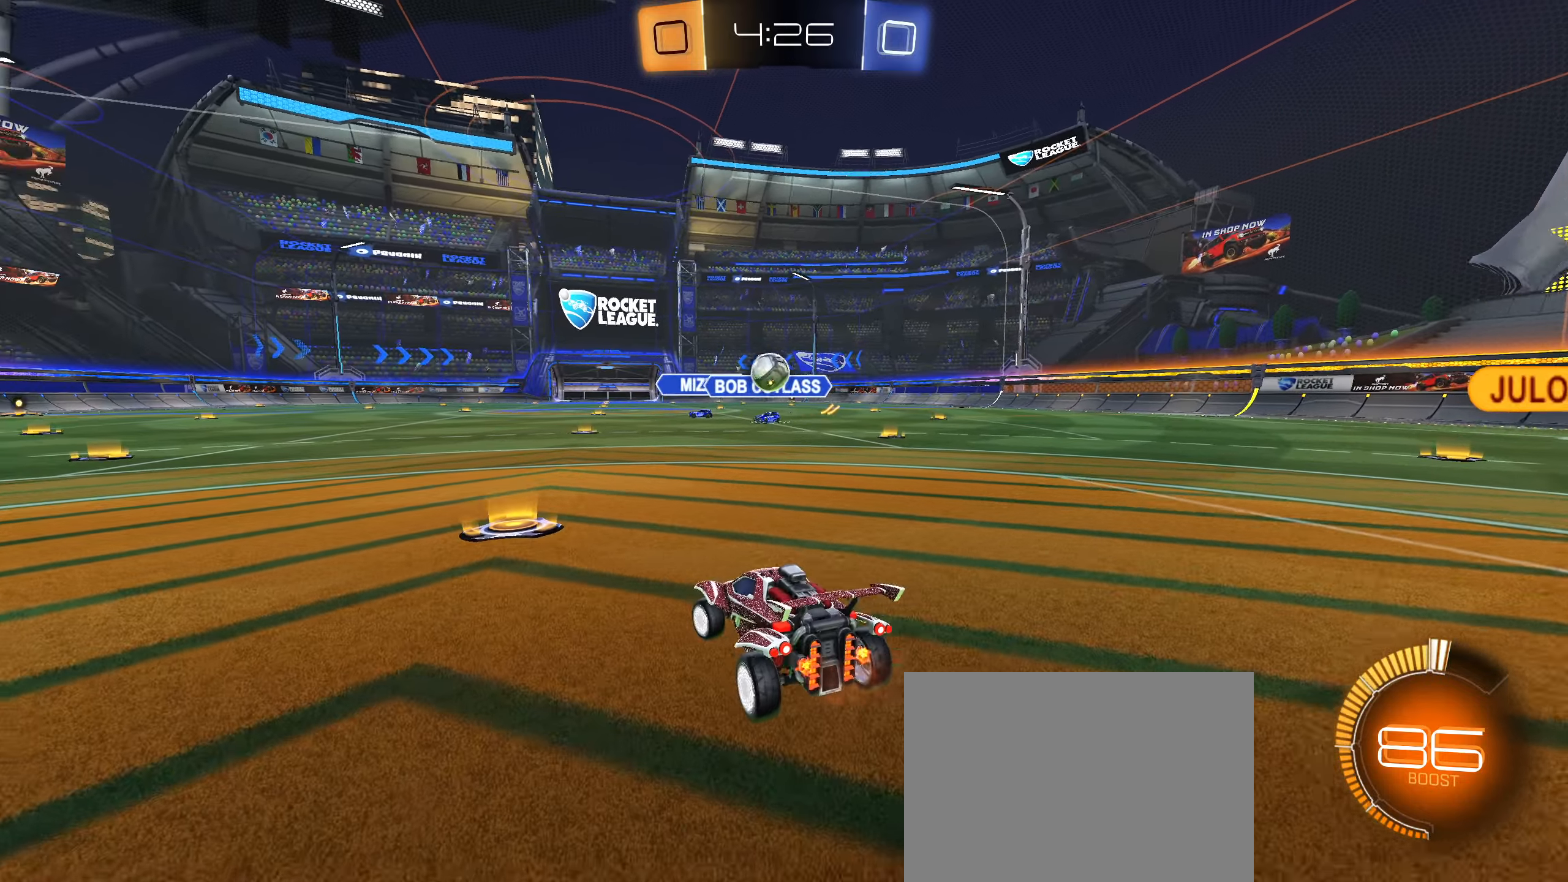
{"buttons": [], "left_stick": "left", "right_stick": "center", "events": [[83, "R2", "down"], [233, "L2", "up"], [450, "R2", "up"]]}
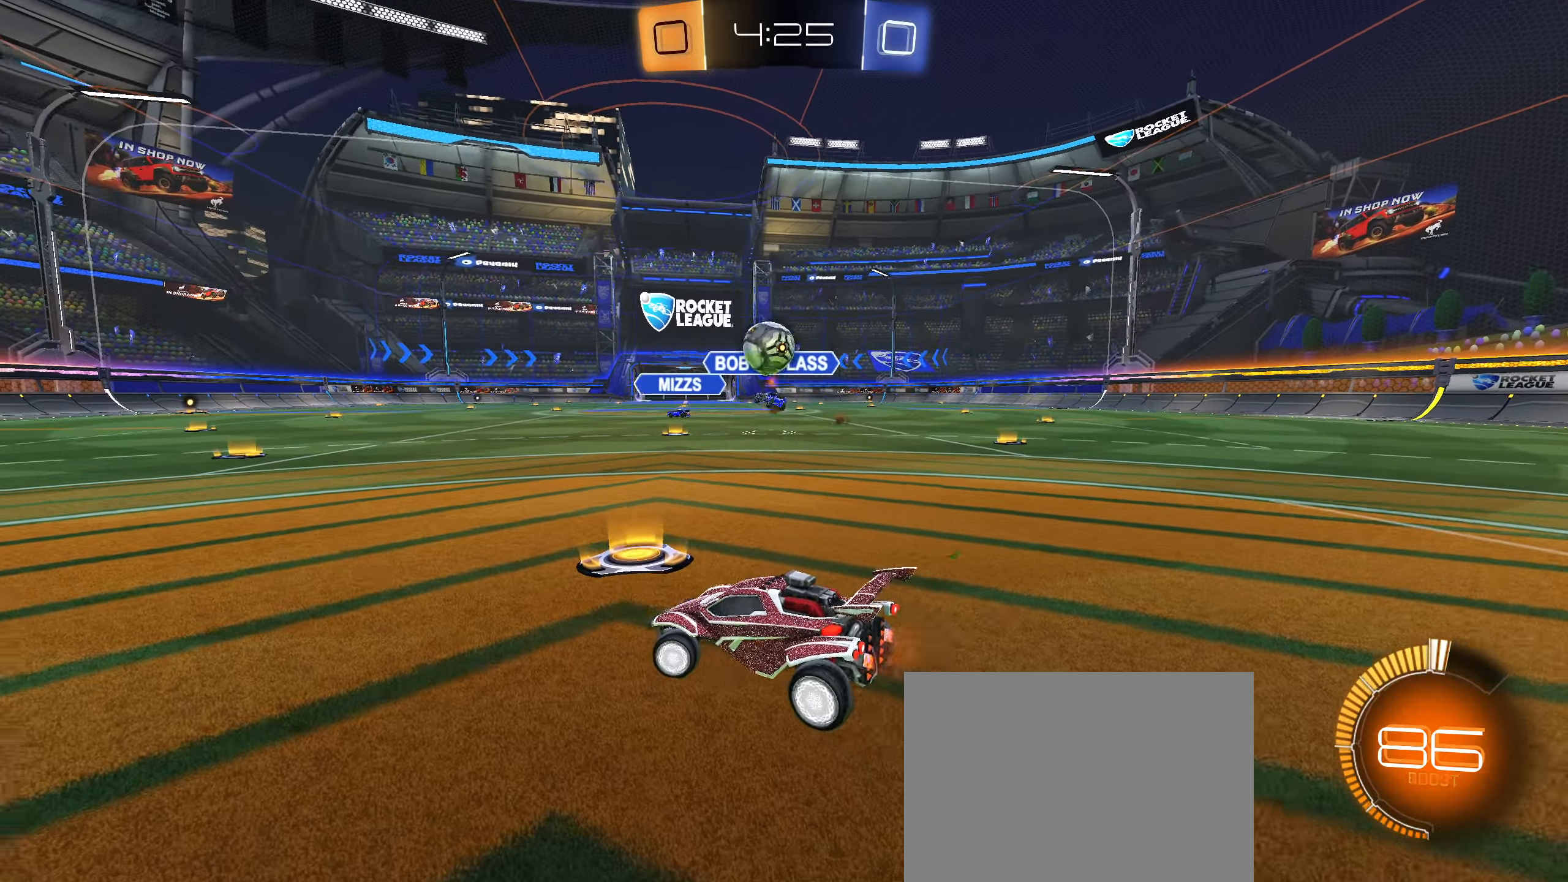
{"buttons": ["CIRCLE", "R2"], "left_stick": "center", "right_stick": "center", "events": [[67, "R2", "down"], [150, "left_stick", "center"], [200, "left_stick", "down"], [233, "CROSS", "down"], [400, "R2", "up"], [433, "CROSS", "up"], [433, "left_stick", "center"], [500, "CIRCLE", "down"], [500, "R2", "down"]]}
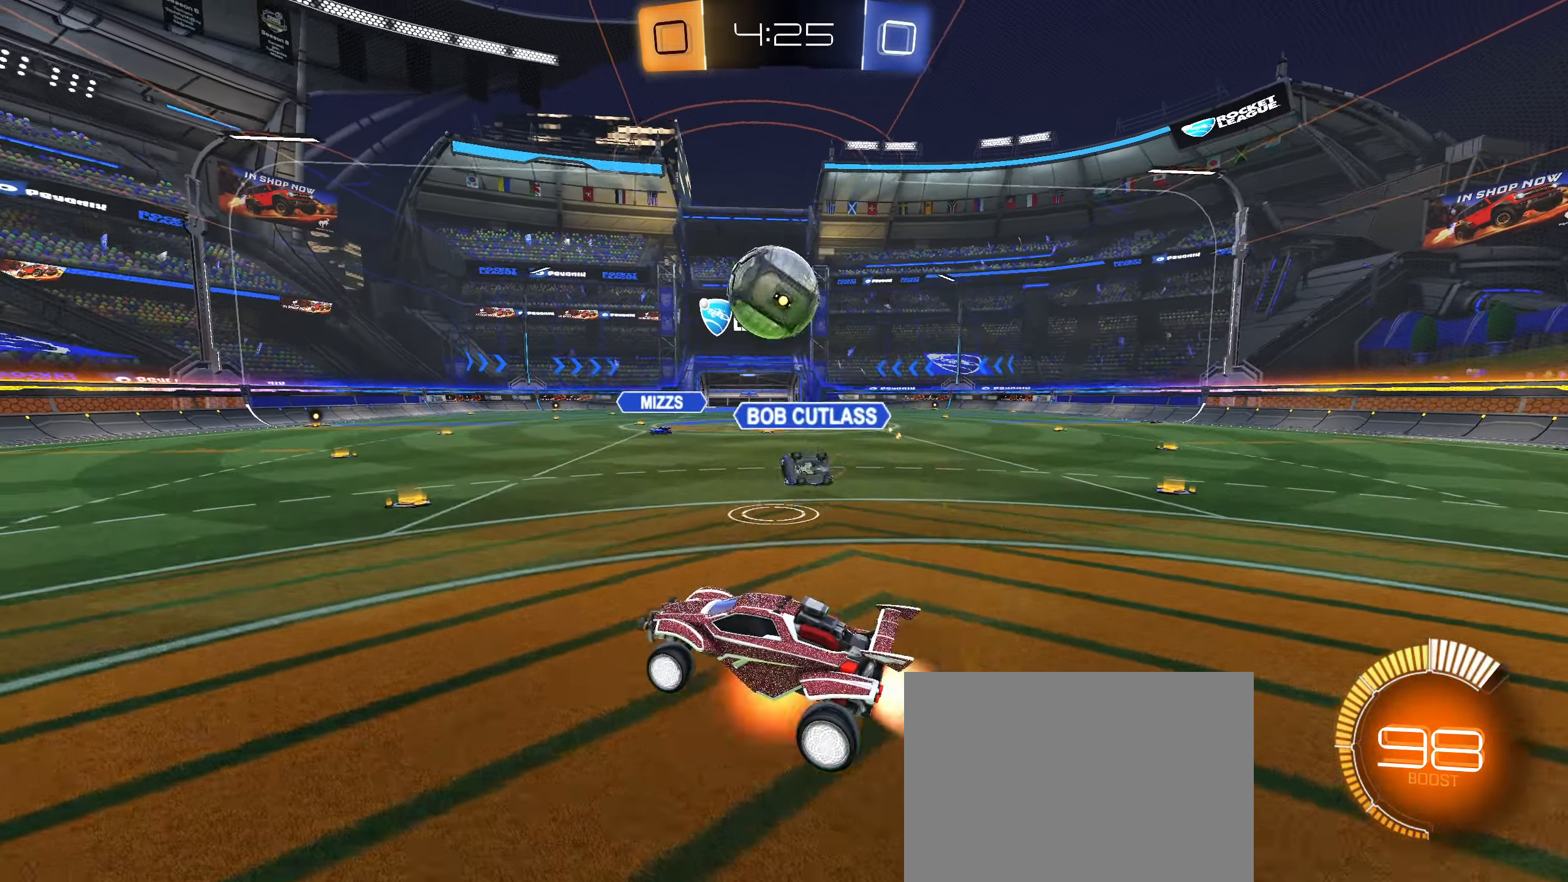
{"buttons": ["CIRCLE", "L1", "R2"], "left_stick": "center", "right_stick": "center", "events": [[17, "CROSS", "down"], [67, "left_stick", "right"], [117, "CIRCLE", "up"], [117, "CROSS", "up"], [200, "left_stick", "up"], [217, "CIRCLE", "down"], [217, "TRIANGLE", "down"], [300, "L1", "down"], [367, "TRIANGLE", "up"], [383, "left_stick", "left"], [467, "left_stick", "center"]]}
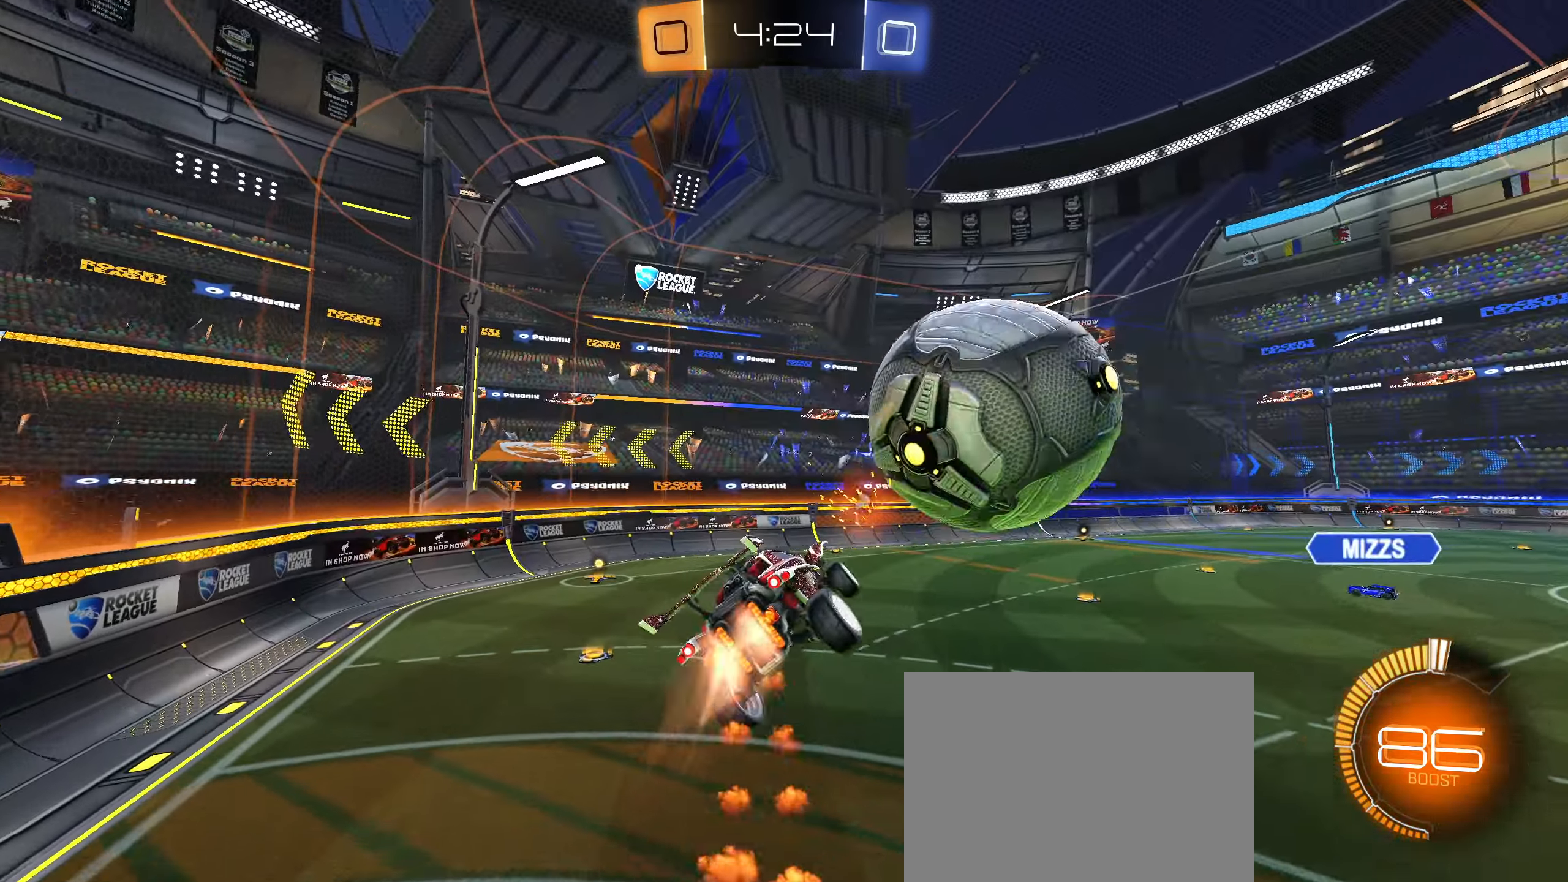
{"buttons": ["TRIANGLE", "L1", "R2"], "left_stick": "left", "right_stick": "center", "events": [[167, "left_stick", "right"], [283, "left_stick", "up"], [417, "CIRCLE", "up"], [433, "left_stick", "left"], [500, "TRIANGLE", "down"]]}
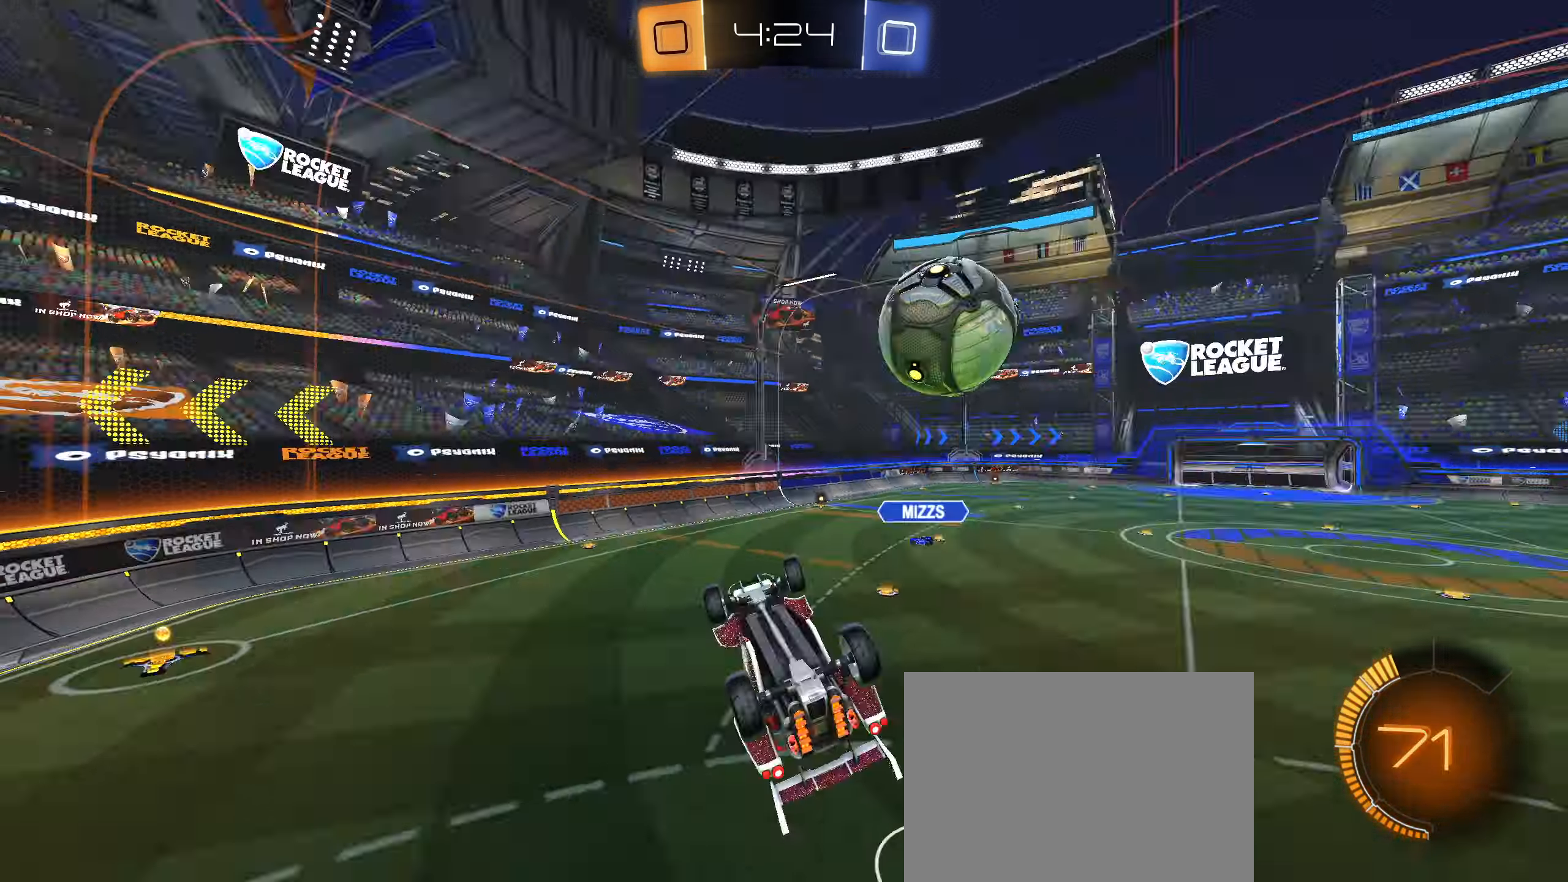
{"buttons": ["CIRCLE"], "left_stick": "up", "right_stick": "center", "events": [[33, "left_stick", "down"], [83, "TRIANGLE", "up"], [200, "left_stick", "up-right"], [267, "R2", "up"], [300, "left_stick", "up"], [367, "L1", "up"], [417, "CIRCLE", "down"]]}
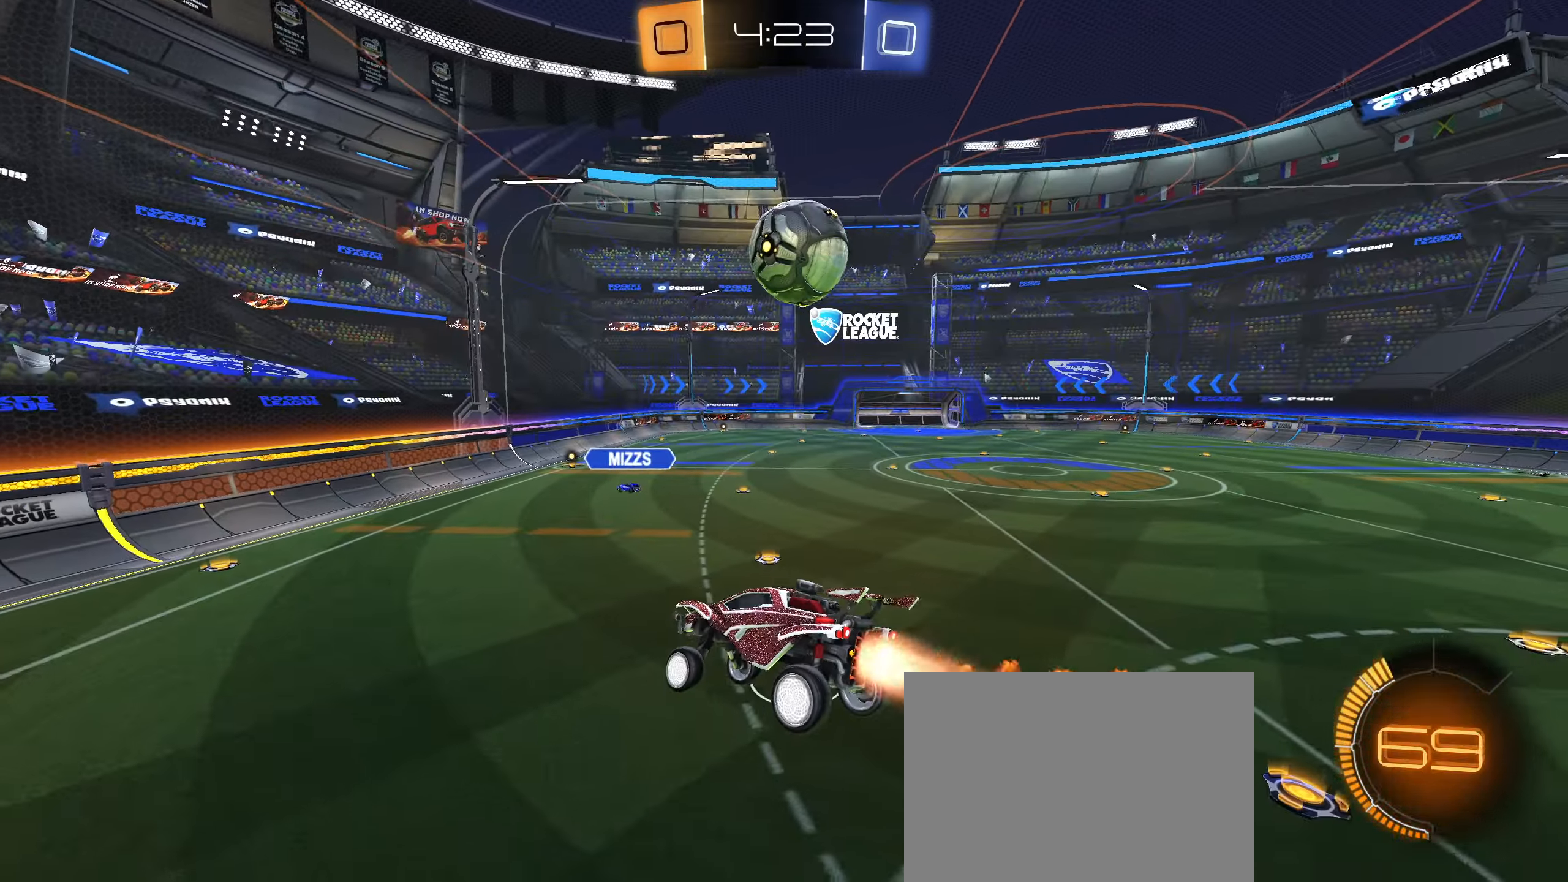
{"buttons": ["CIRCLE", "R2"], "left_stick": "down-right", "right_stick": "center", "events": [[17, "CIRCLE", "up"], [17, "left_stick", "center"], [83, "R1", "down"], [133, "left_stick", "down"], [150, "R1", "up"], [217, "L1", "down"], [233, "CIRCLE", "down"], [333, "L1", "up"], [333, "left_stick", "down-right"], [500, "R2", "down"]]}
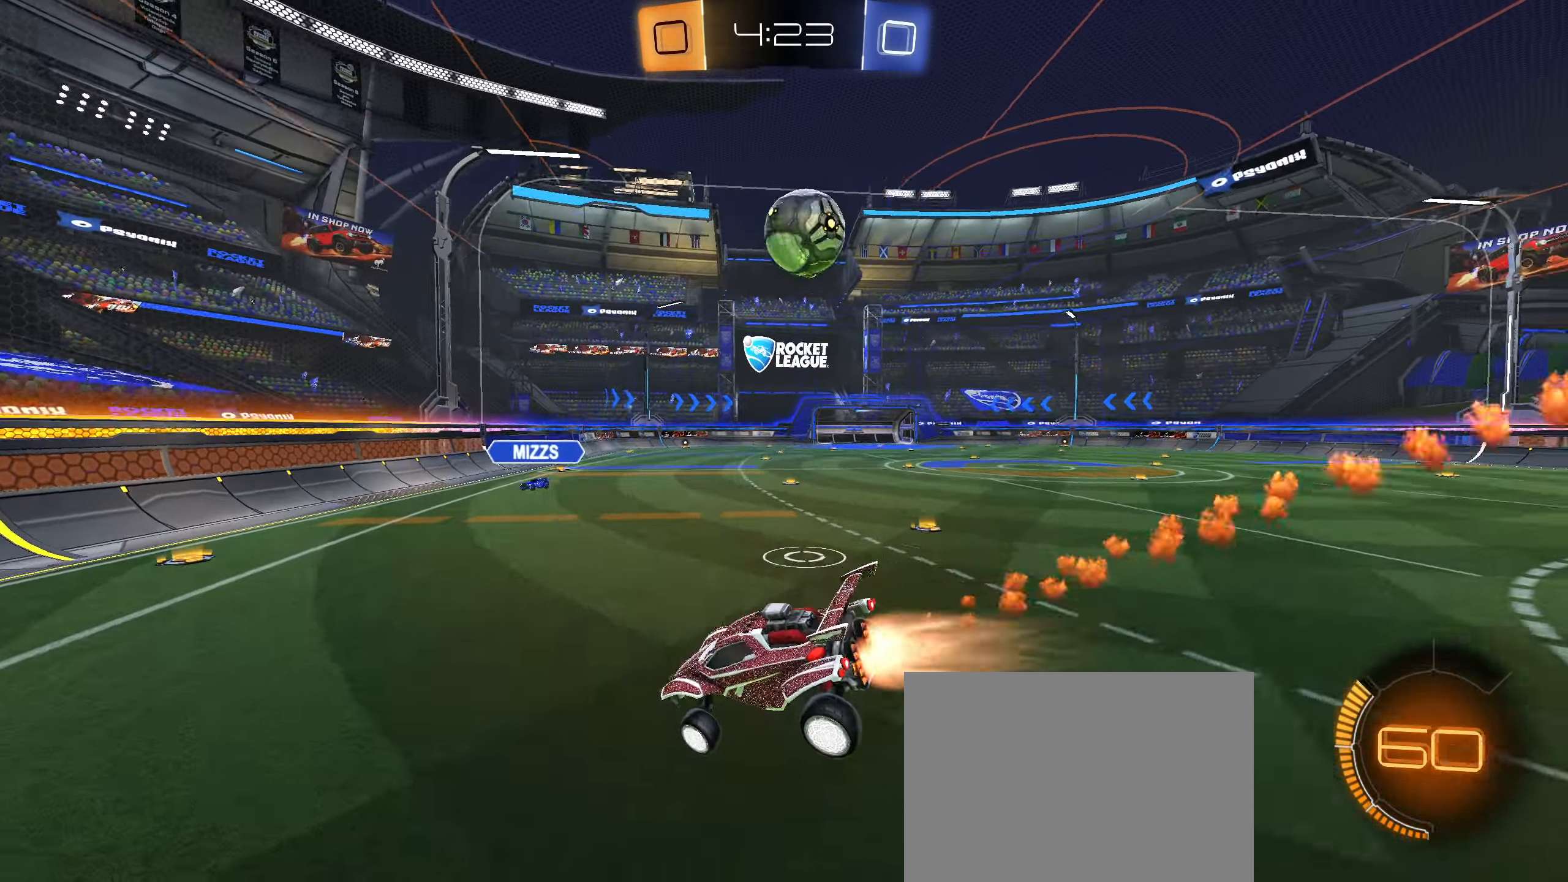
{"buttons": ["CIRCLE", "R2"], "left_stick": "center", "right_stick": "center", "events": [[33, "left_stick", "right"], [333, "left_stick", "center"]]}